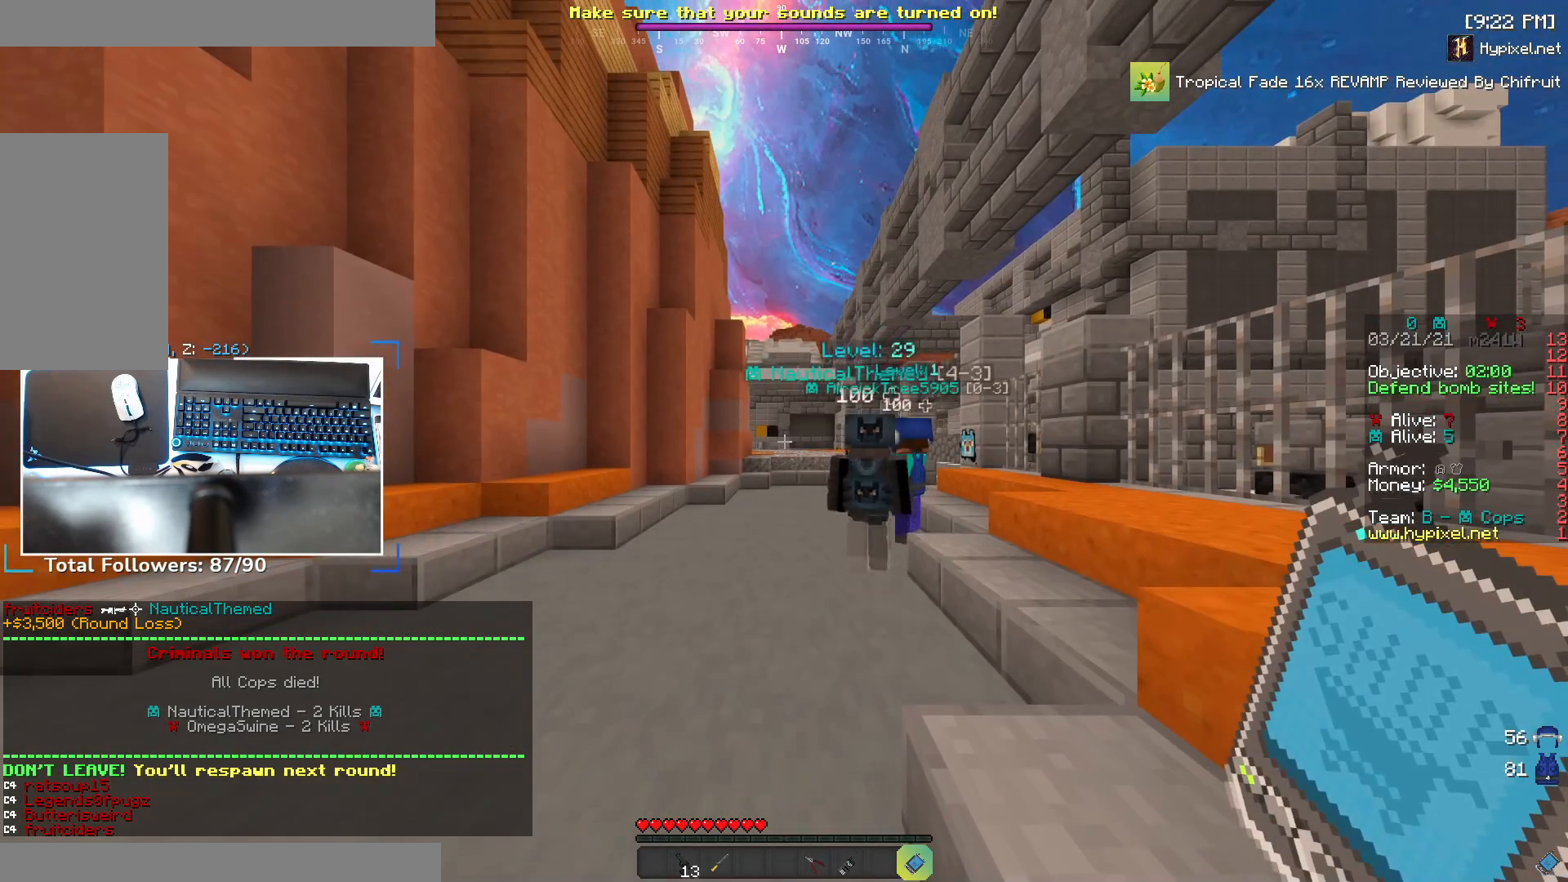
Gameplay with keyboard and mouse; each line is a JSON object with the keys and mouse buttons held at the frame after it. "events" lists presses ("down") and releases ("up") of "a", "d", "s", "space", "w", "mouse_left" and "mouse_right" between this image and that frame as [ms after this image, input, new state], when the widget could be followed in between. "mouse_left", "mouse_right" = the "left", "right" buttons of the "mouse" list. No other keys are recorded. Fast repeated clicks can show as one long hold. Mouse movement is not recorded.
{"keys": ["a", "w"], "mouse": [], "events": [[350, "a", "down"], [350, "space", "down"], [350, "w", "down"], [383, "space", "up"]]}
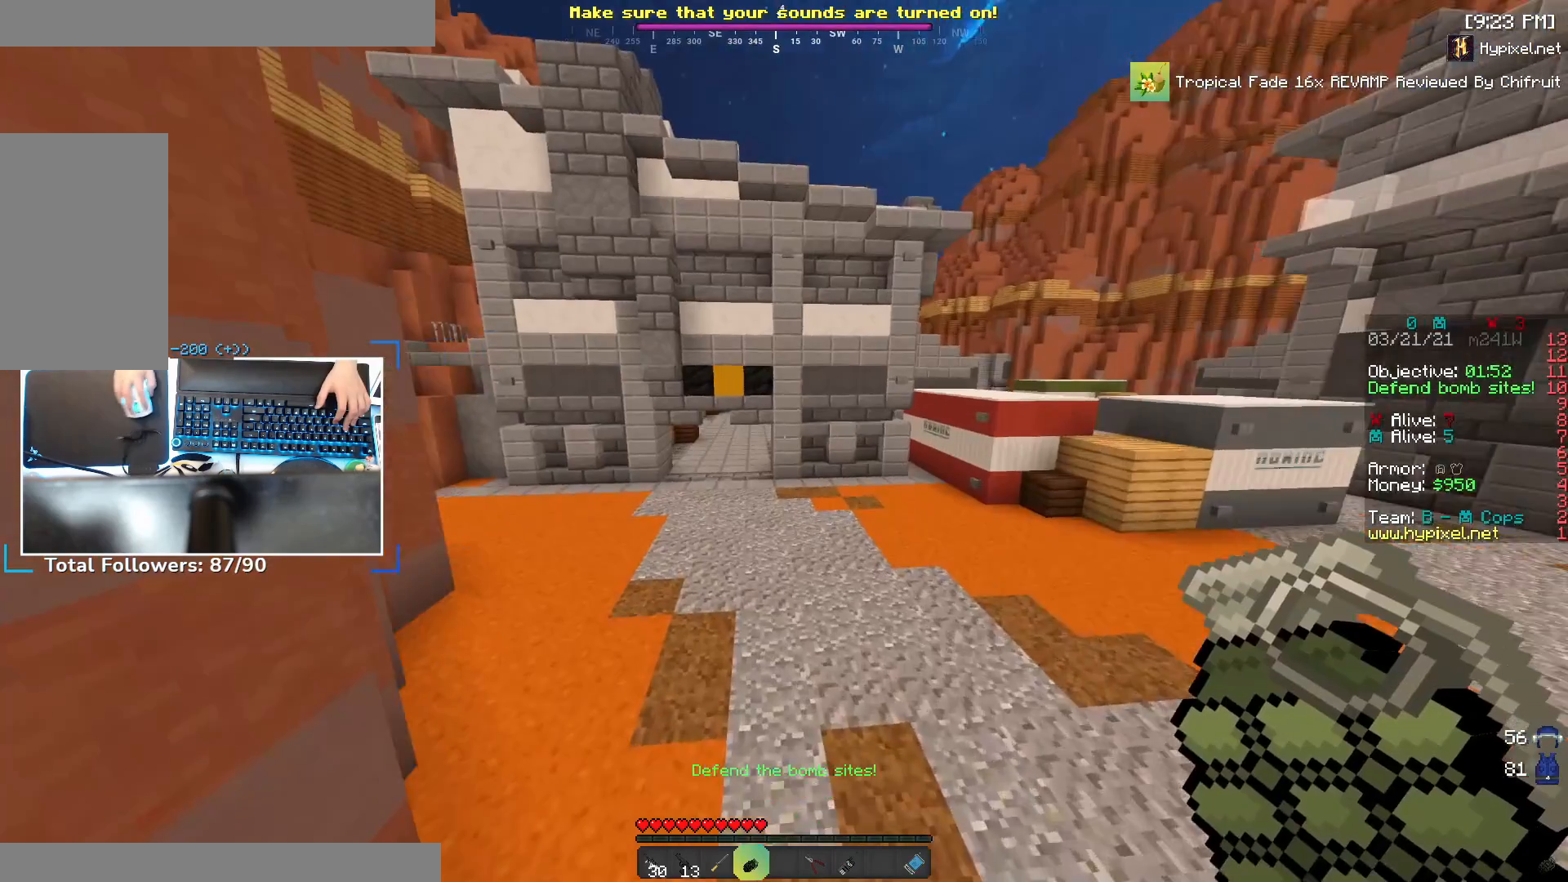
{"keys": ["space", "w"], "mouse": [], "events": [[33, "a", "up"], [233, "space", "down"]]}
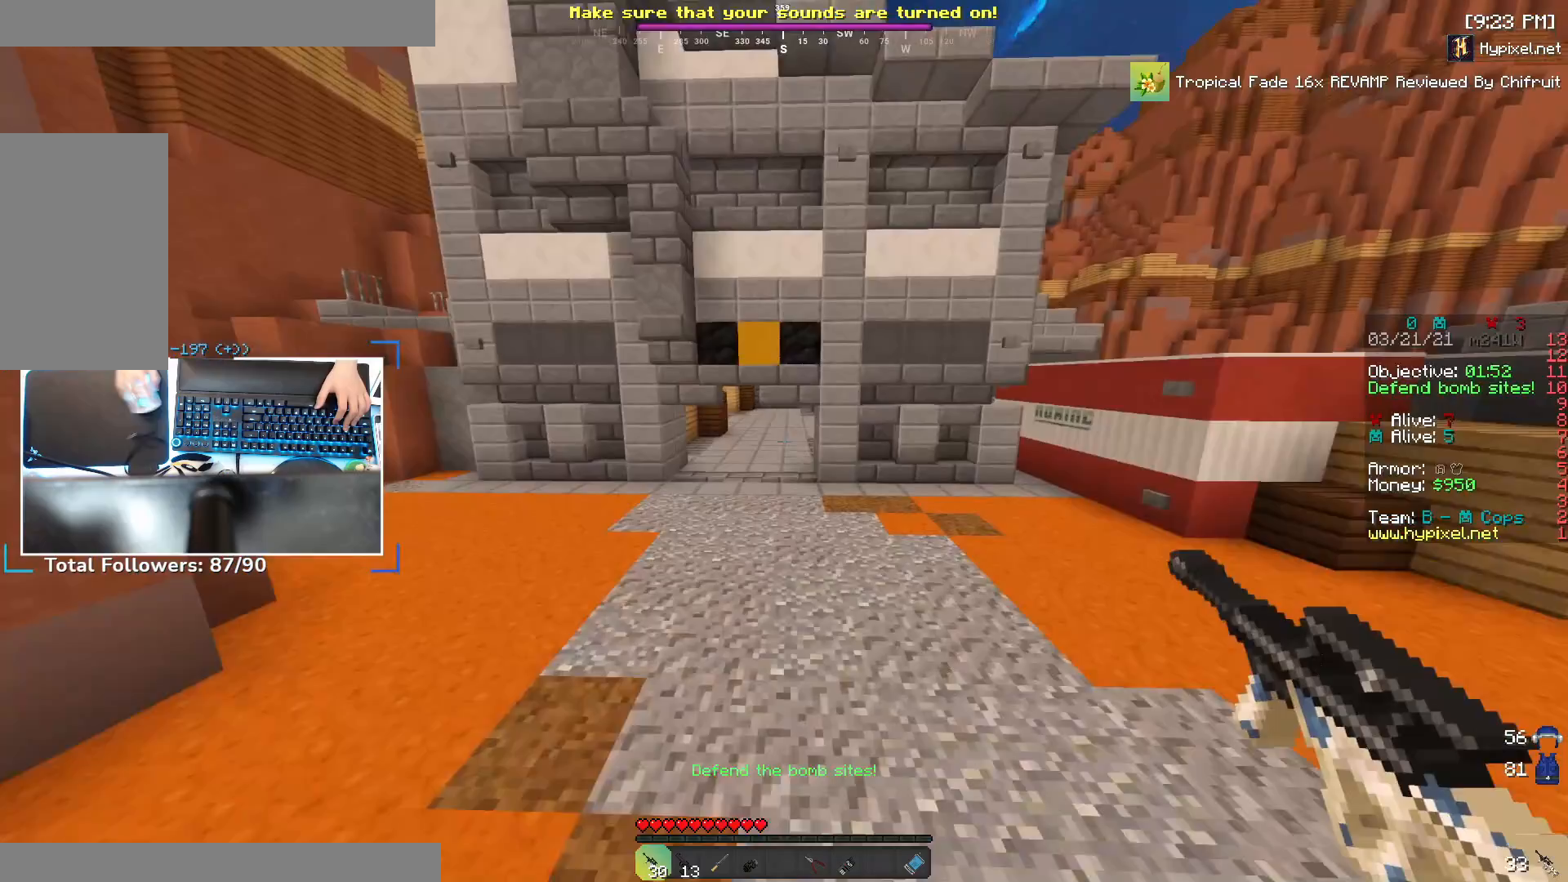
{"keys": ["space", "w"], "mouse": [], "events": [[33, "space", "up"], [50, "a", "down"], [283, "a", "up"], [350, "space", "down"]]}
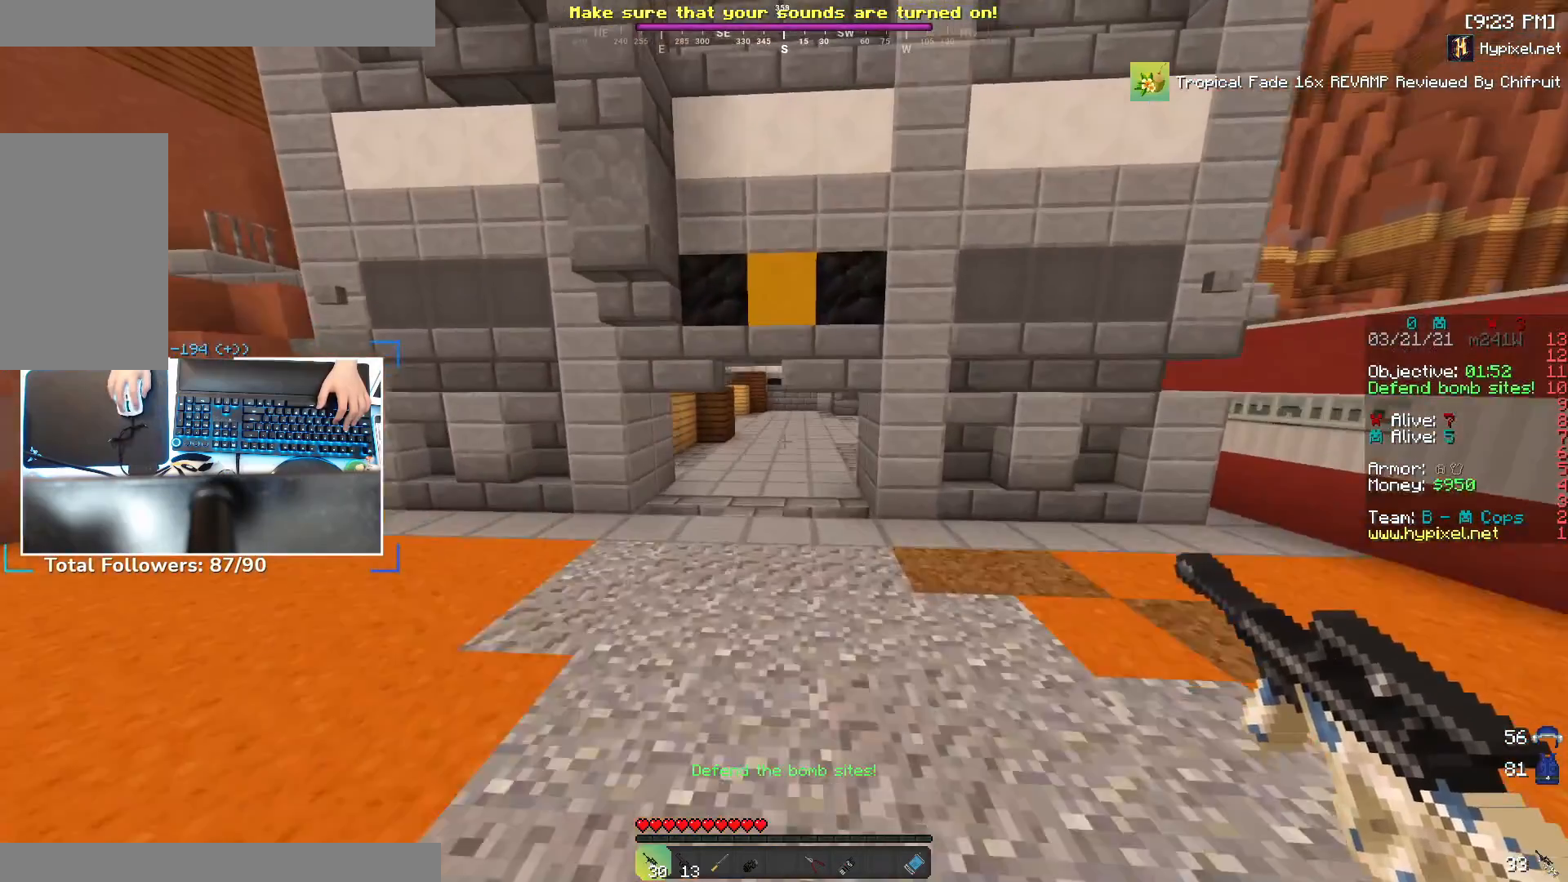
{"keys": ["w"], "mouse": [], "events": [[133, "space", "up"]]}
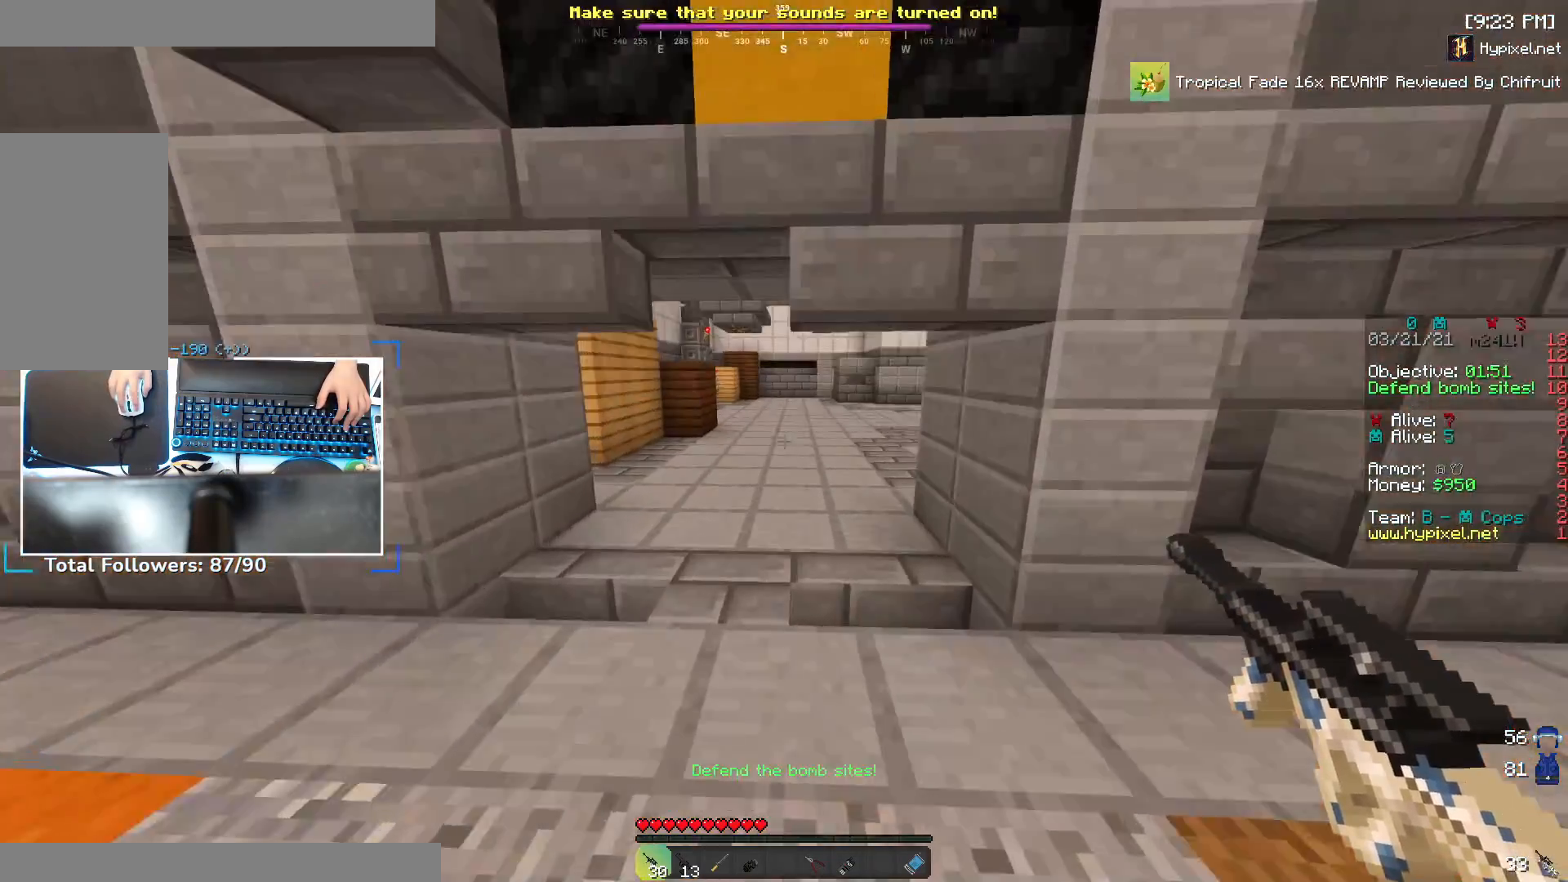
{"keys": ["space", "w"], "mouse": [], "events": [[283, "space", "down"], [433, "space", "up"], [450, "space", "down"]]}
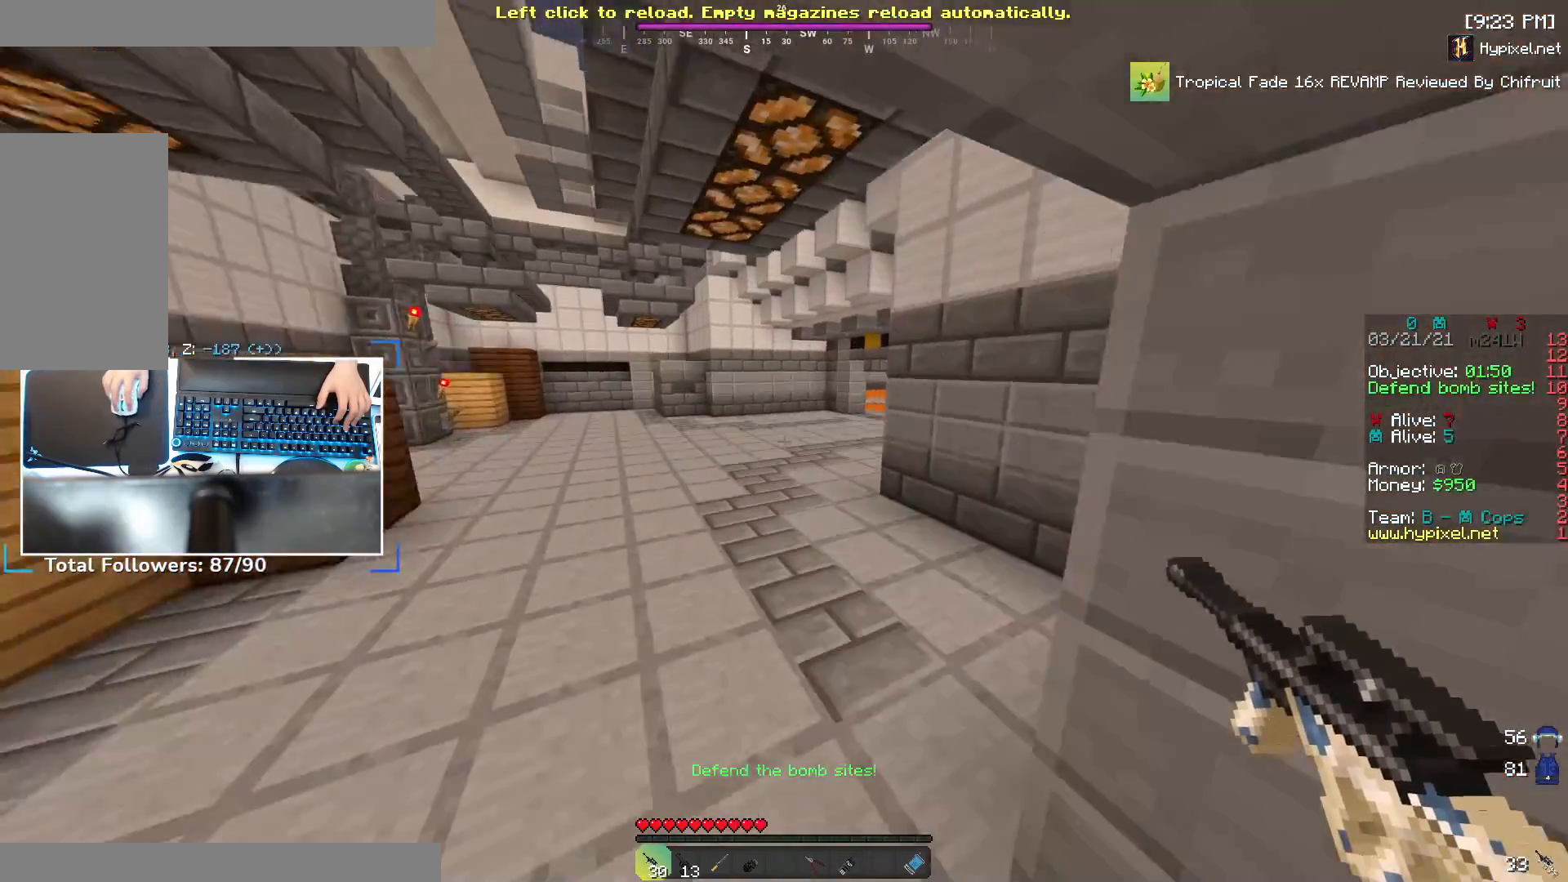
{"keys": ["a", "space", "w"], "mouse": [], "events": [[83, "space", "up"], [100, "space", "down"], [133, "a", "down"], [283, "space", "up"], [400, "space", "down"]]}
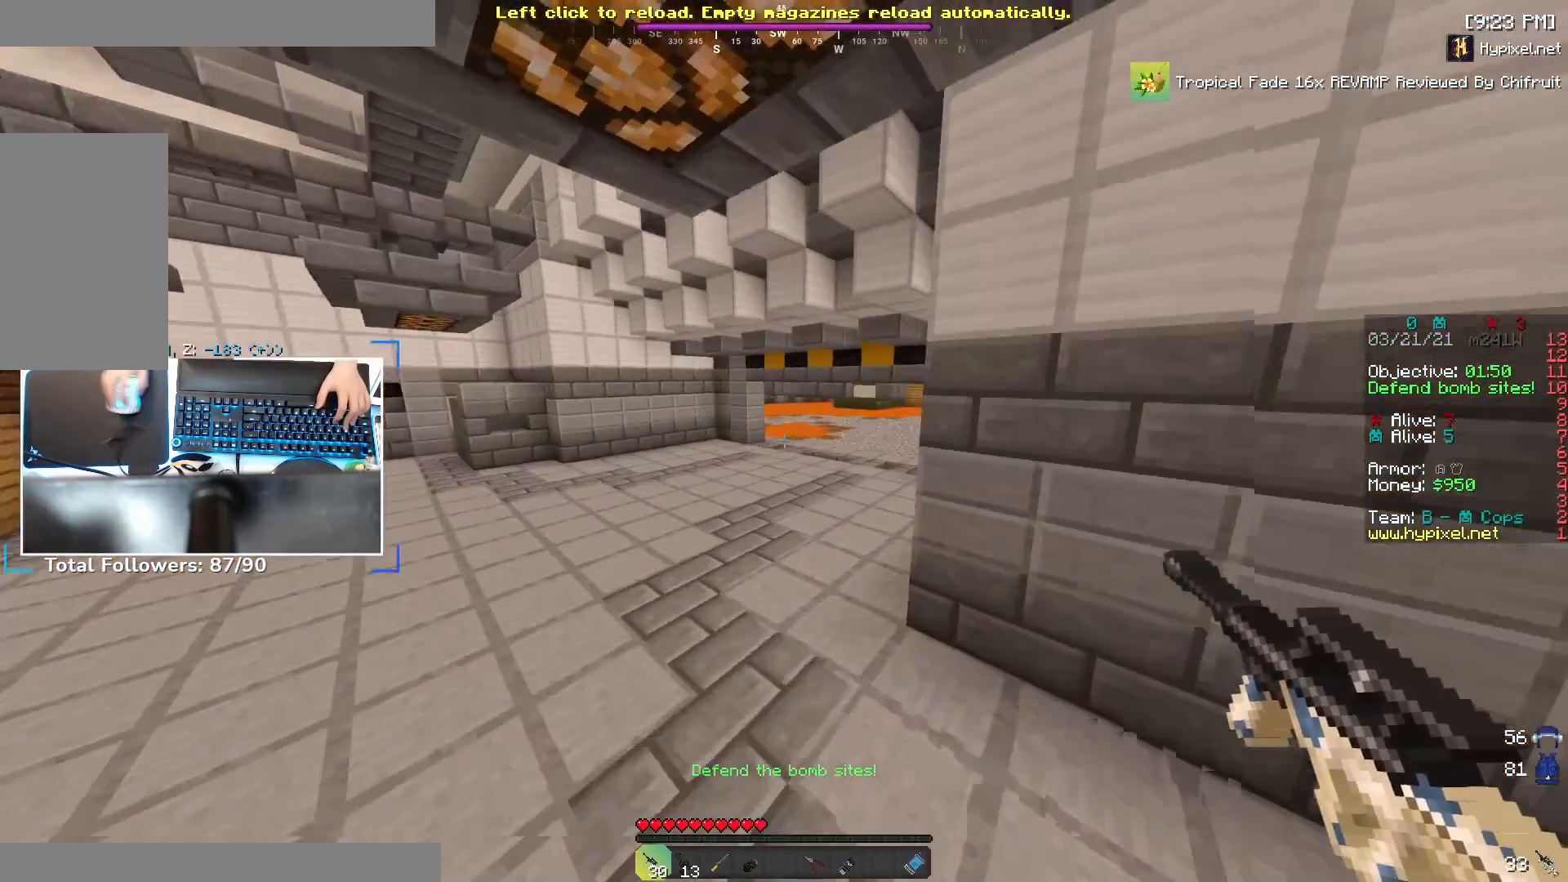
{"keys": ["a", "w"], "mouse": [], "events": [[33, "space", "up"]]}
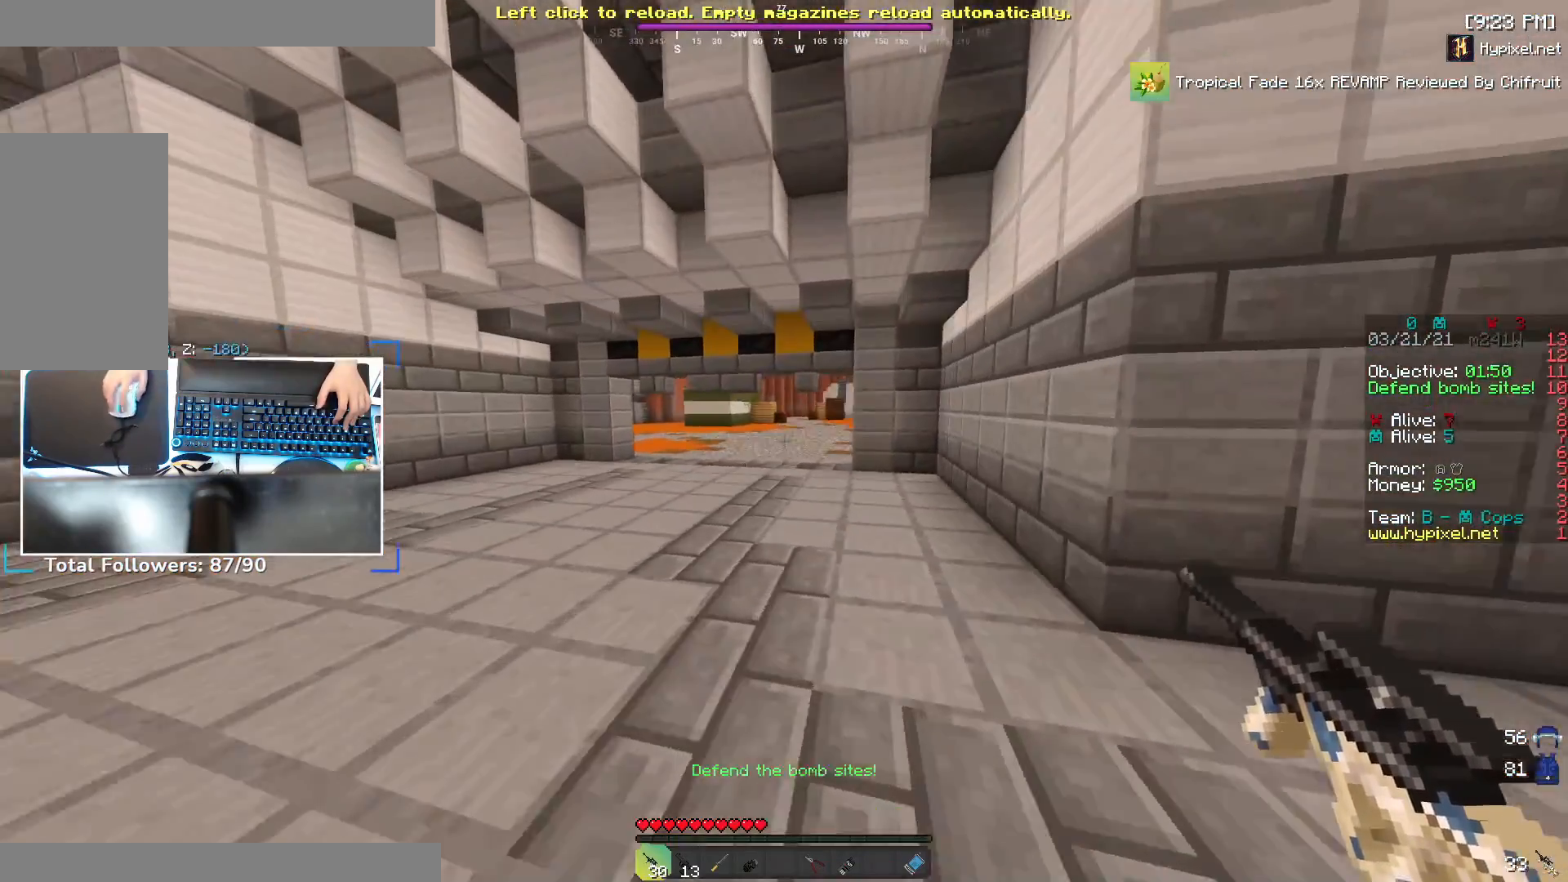
{"keys": ["a"], "mouse": [], "events": [[100, "w", "up"]]}
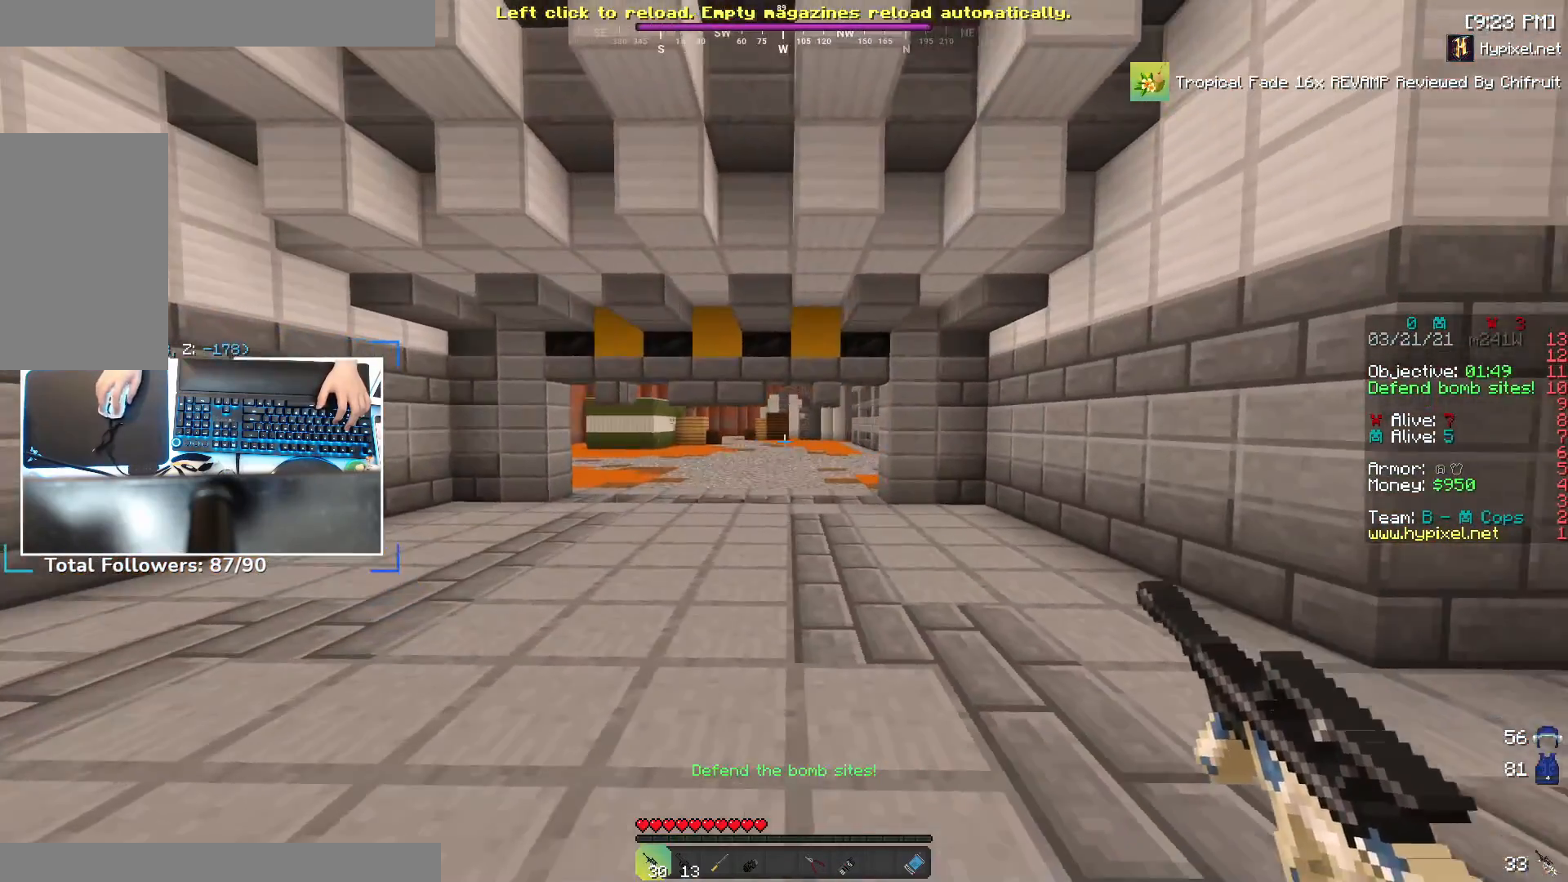
{"keys": ["a", "w"], "mouse": [], "events": [[333, "w", "down"]]}
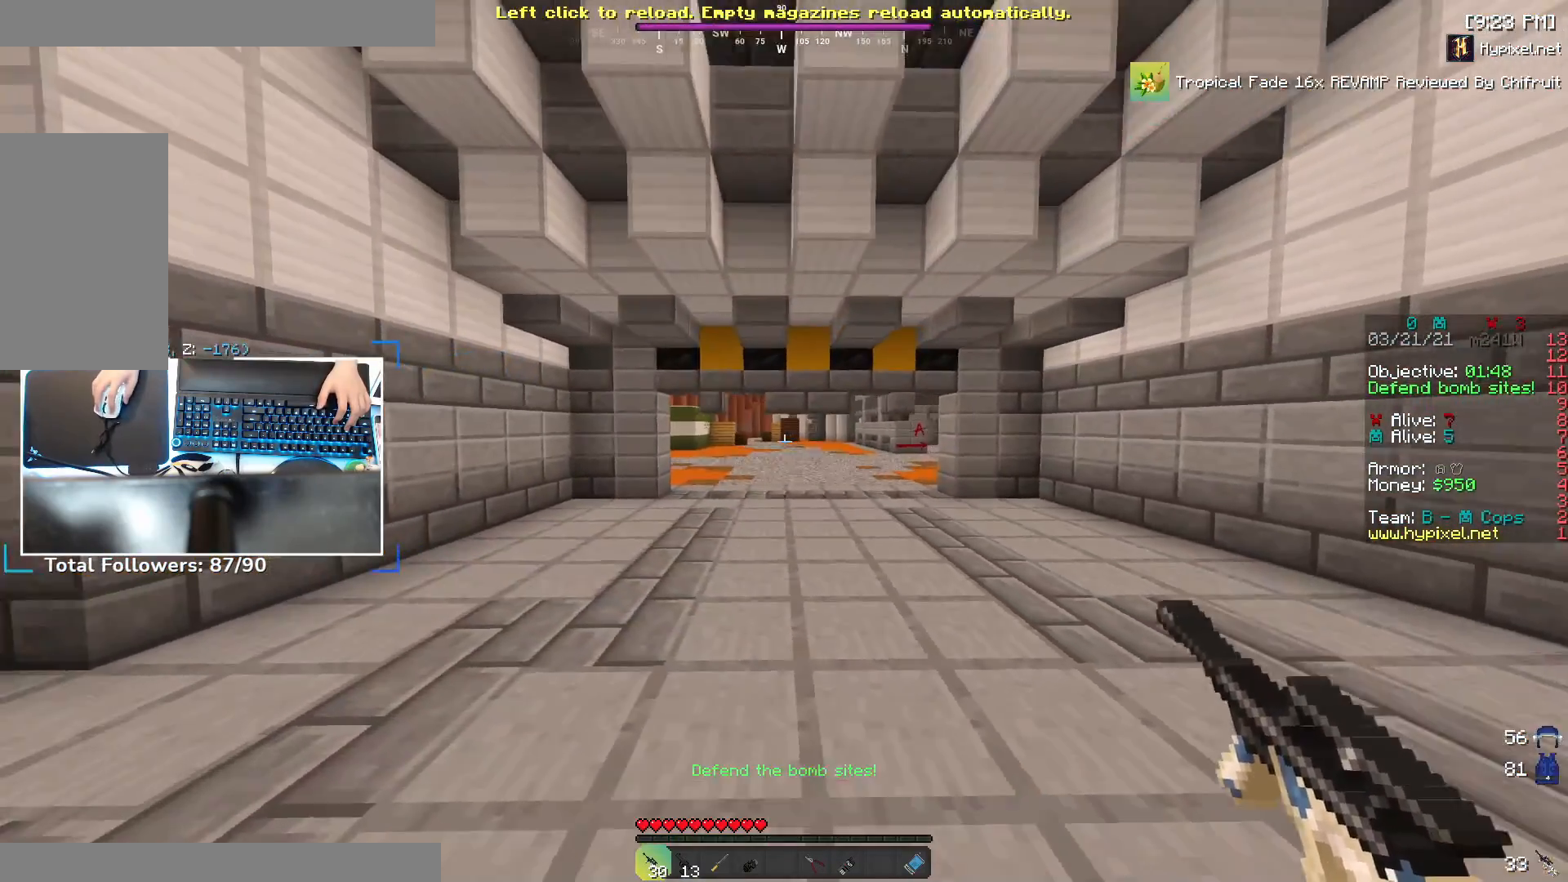
{"keys": ["a", "w"], "mouse": [], "events": [[33, "a", "up"], [383, "a", "down"]]}
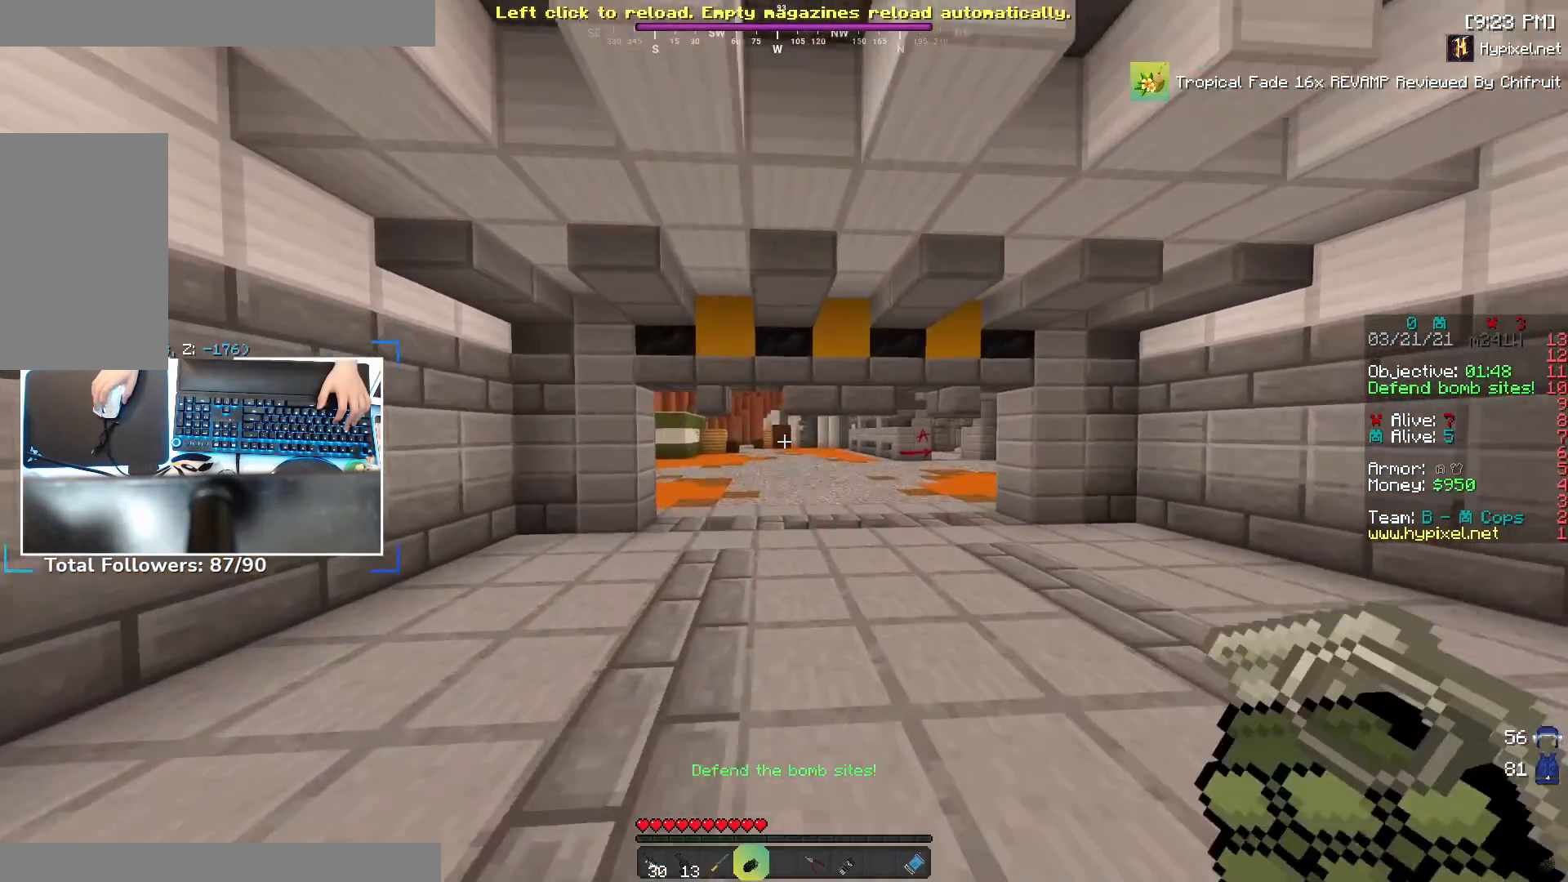
{"keys": ["a", "w"], "mouse": [], "events": [[333, "a", "up"], [483, "a", "down"]]}
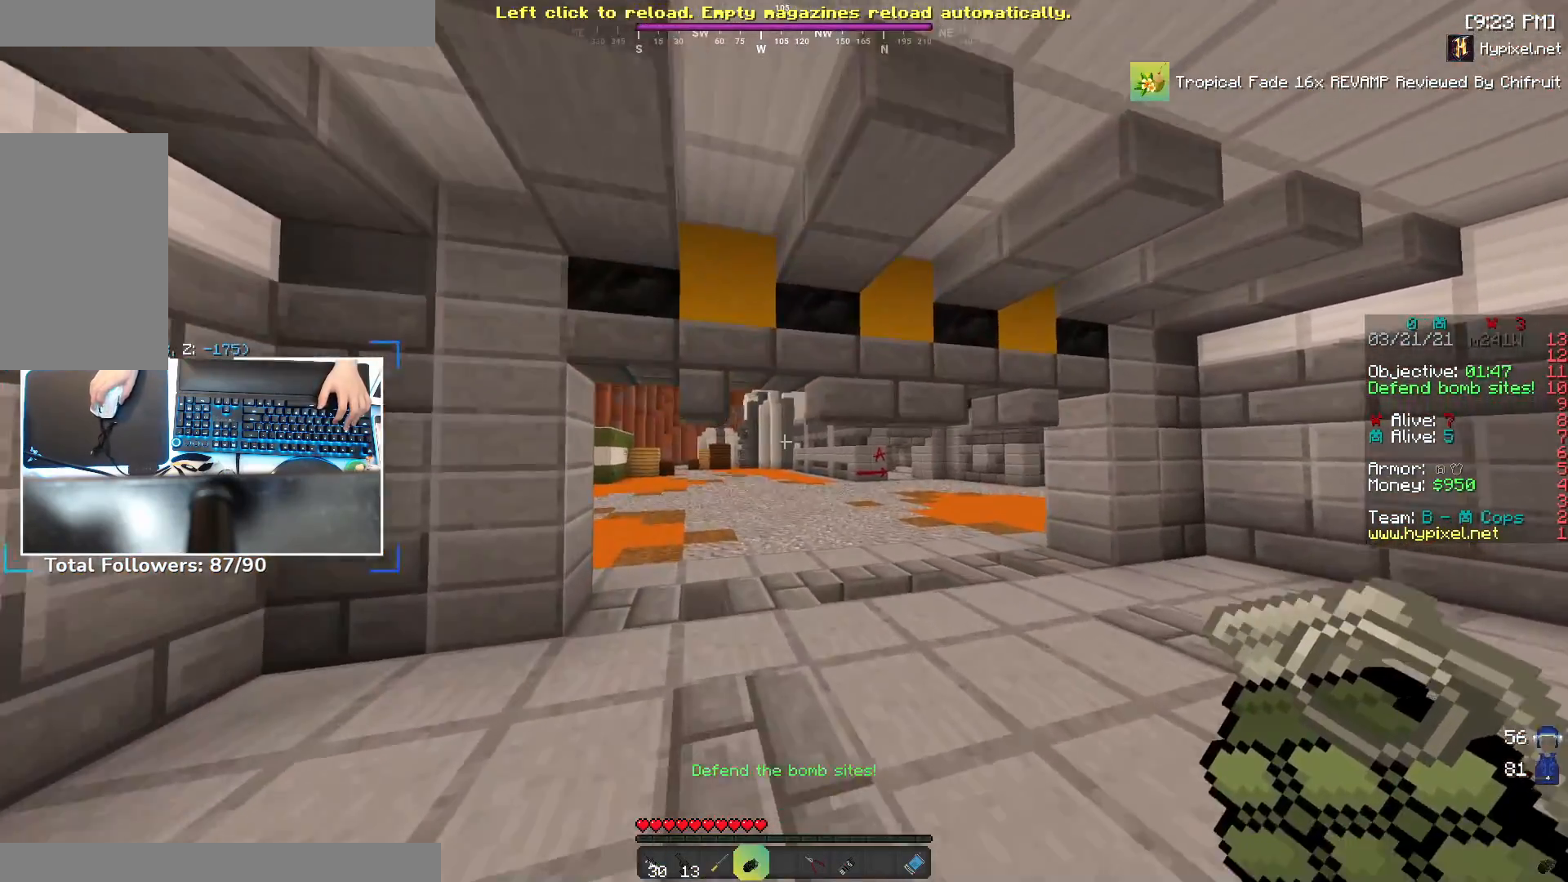
{"keys": ["w"], "mouse": [], "events": [[200, "a", "up"], [350, "a", "down"], [500, "a", "up"]]}
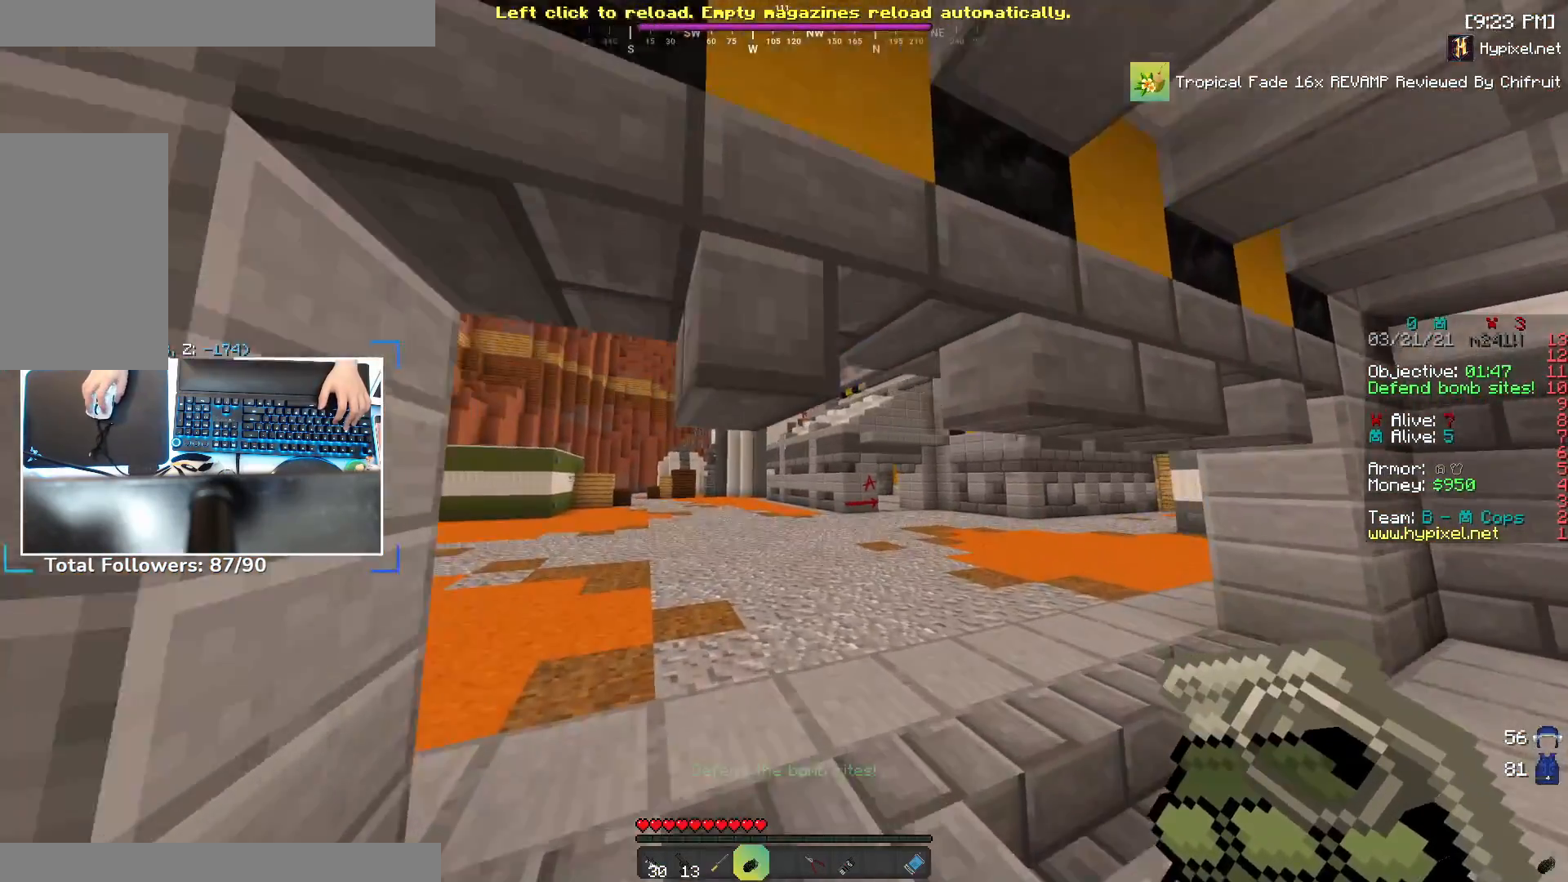
{"keys": ["d"], "mouse": [], "events": [[133, "d", "down"], [433, "w", "up"]]}
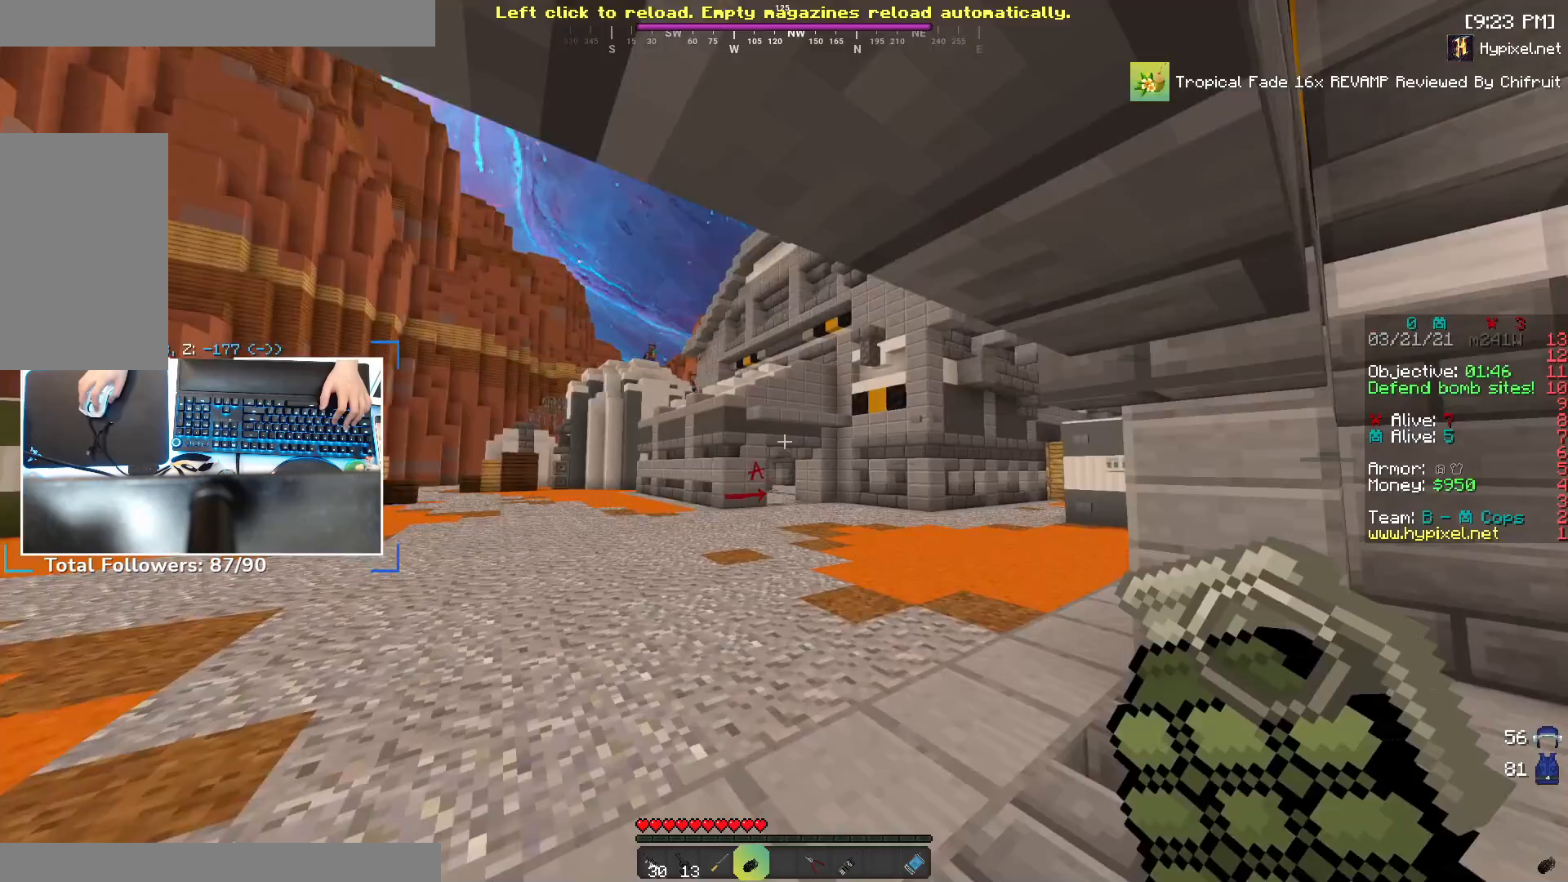
{"keys": ["a"], "mouse": [], "events": [[33, "s", "down"], [133, "d", "up"], [133, "mouse_right", "down"], [200, "a", "down"], [283, "mouse_right", "up"], [433, "s", "up"]]}
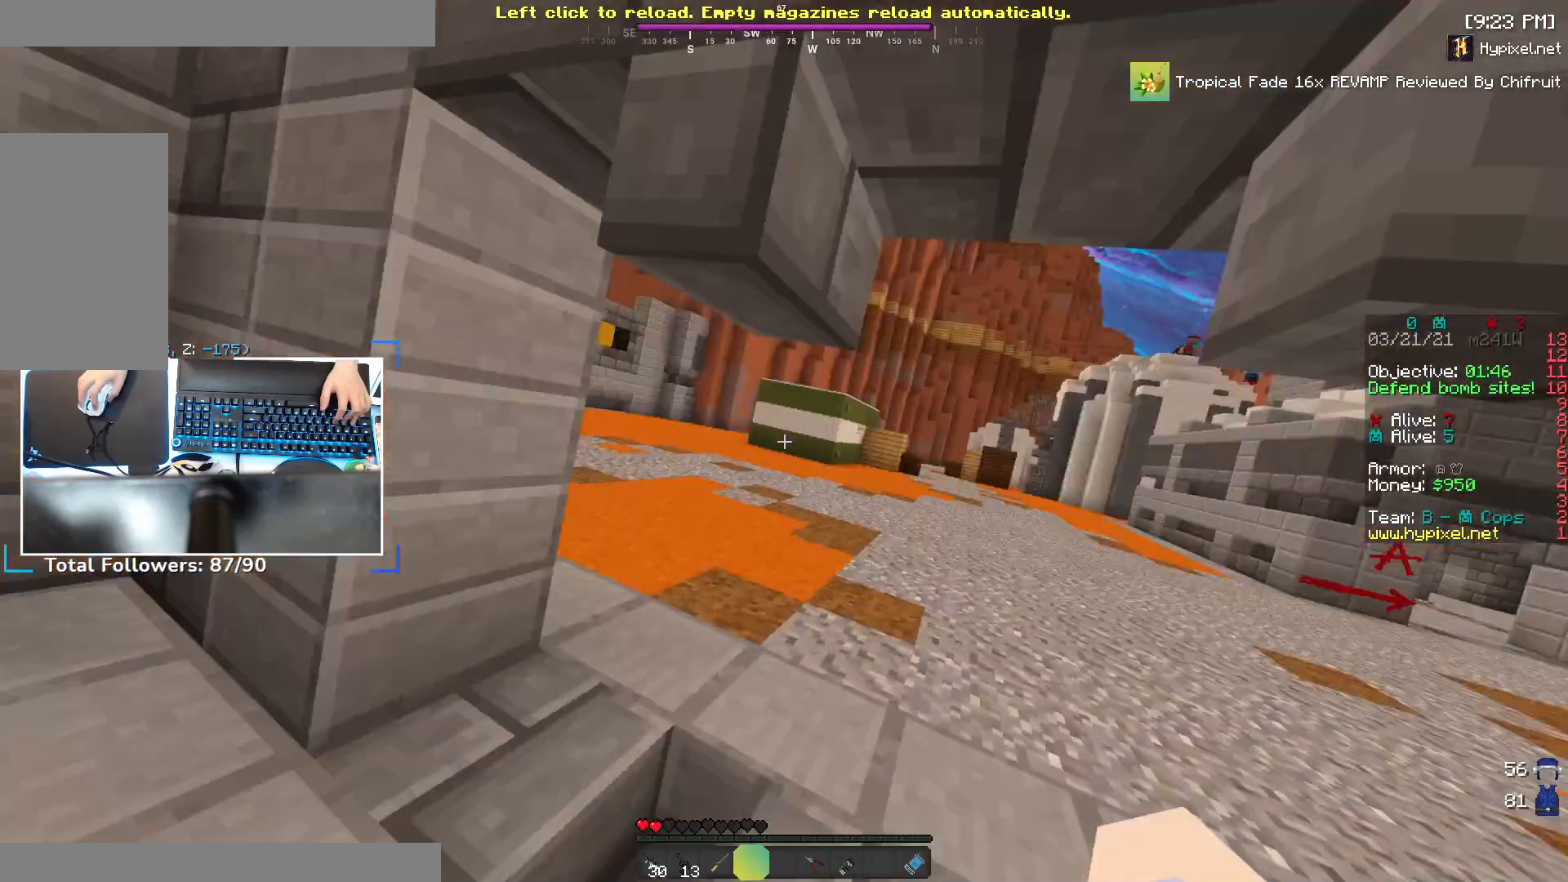
{"keys": ["a", "w"], "mouse": [], "events": [[133, "w", "down"]]}
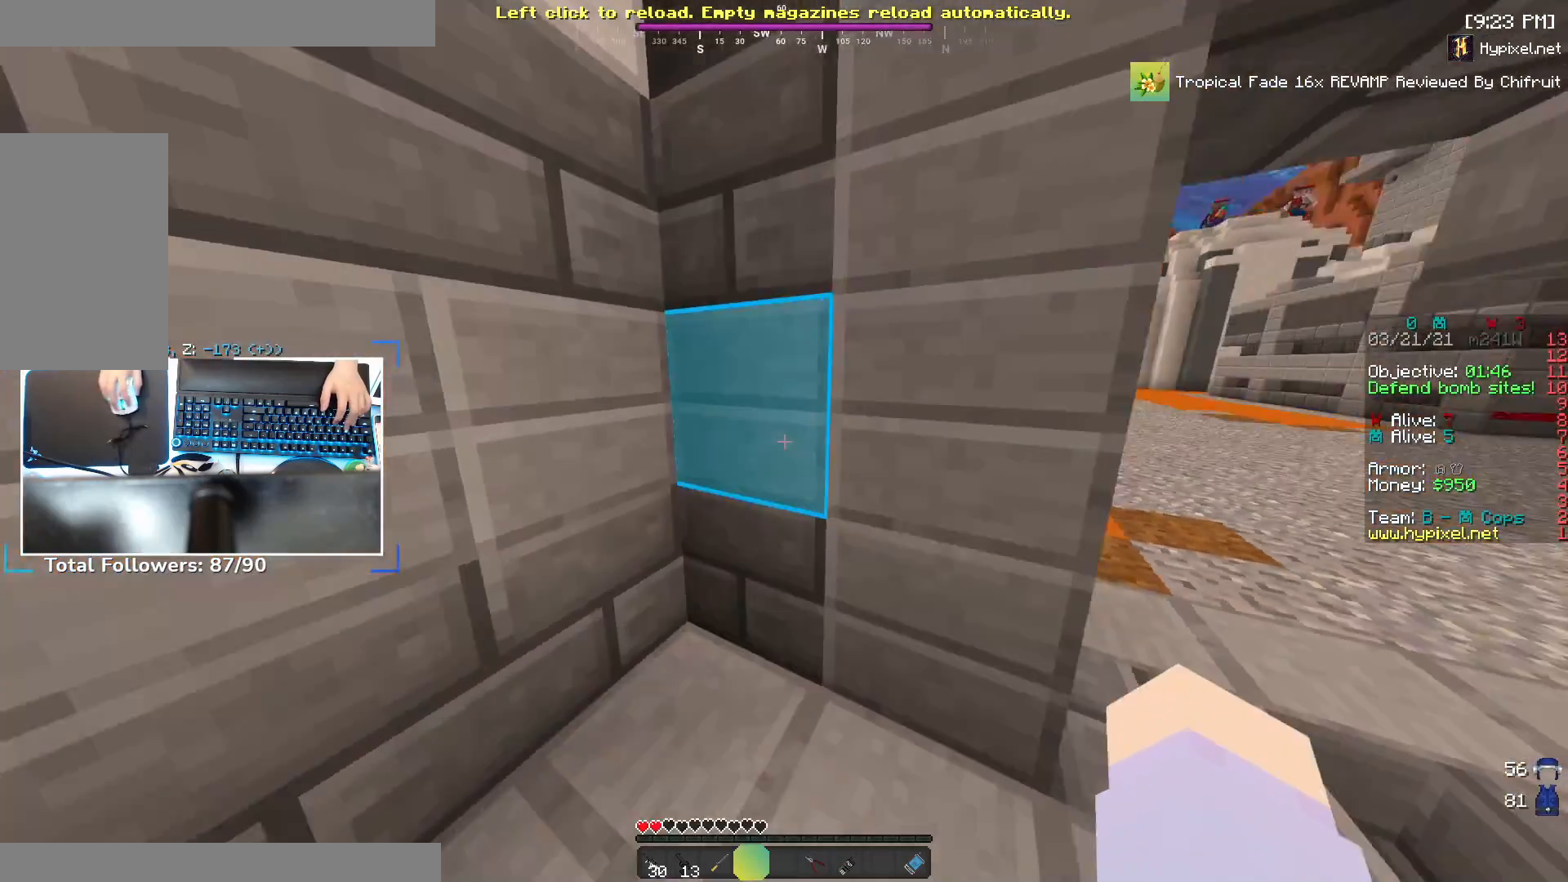
{"keys": ["a"], "mouse": [], "events": [[433, "w", "up"]]}
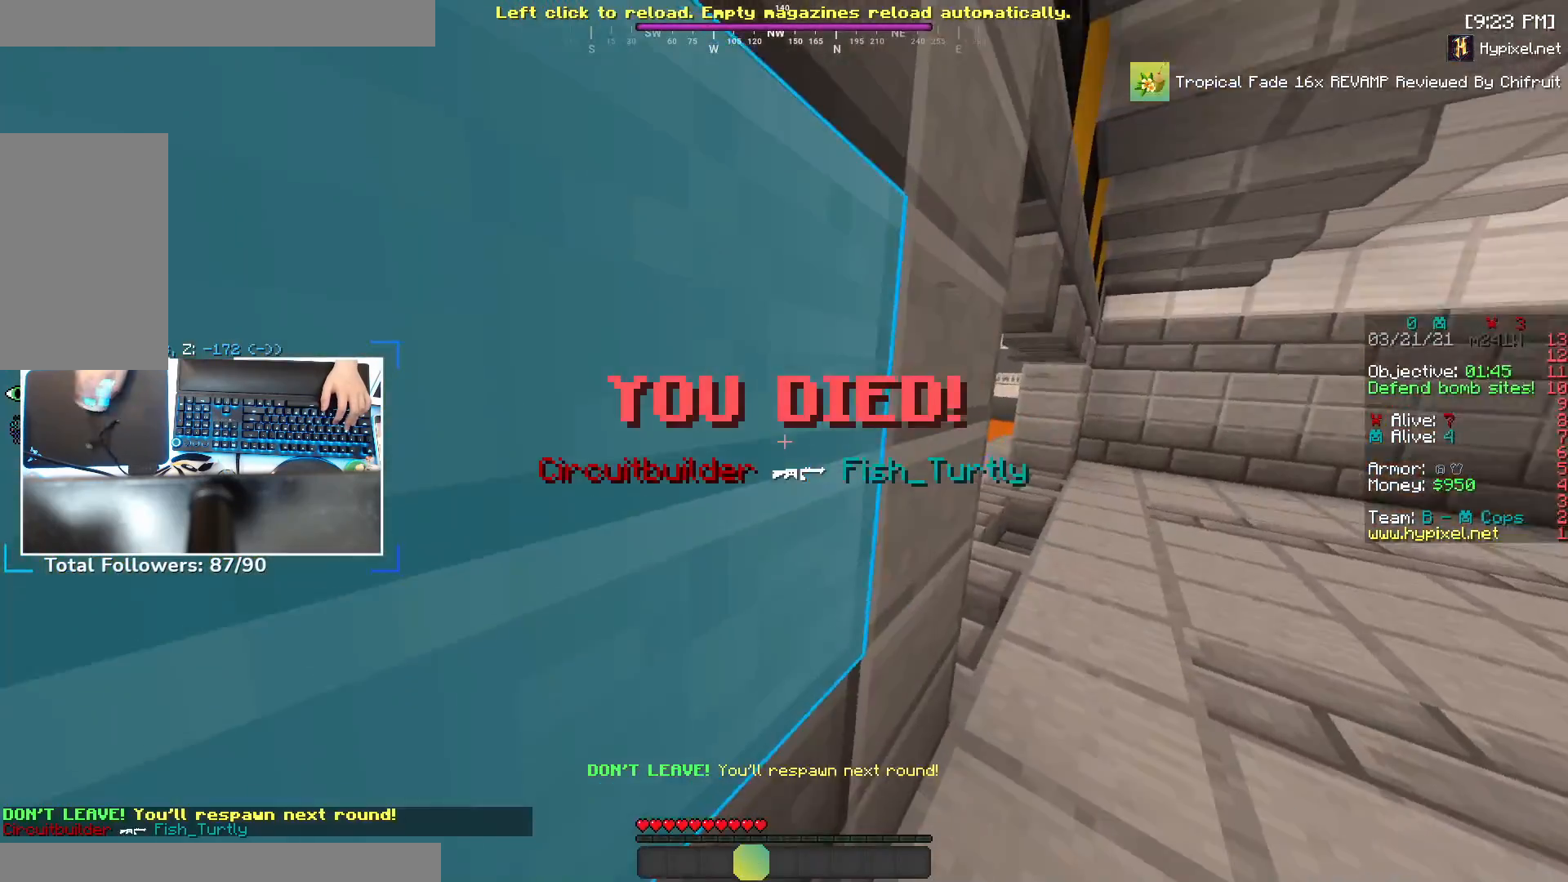
{"keys": [], "mouse": [], "events": [[150, "s", "down"], [283, "a", "up"], [500, "s", "up"]]}
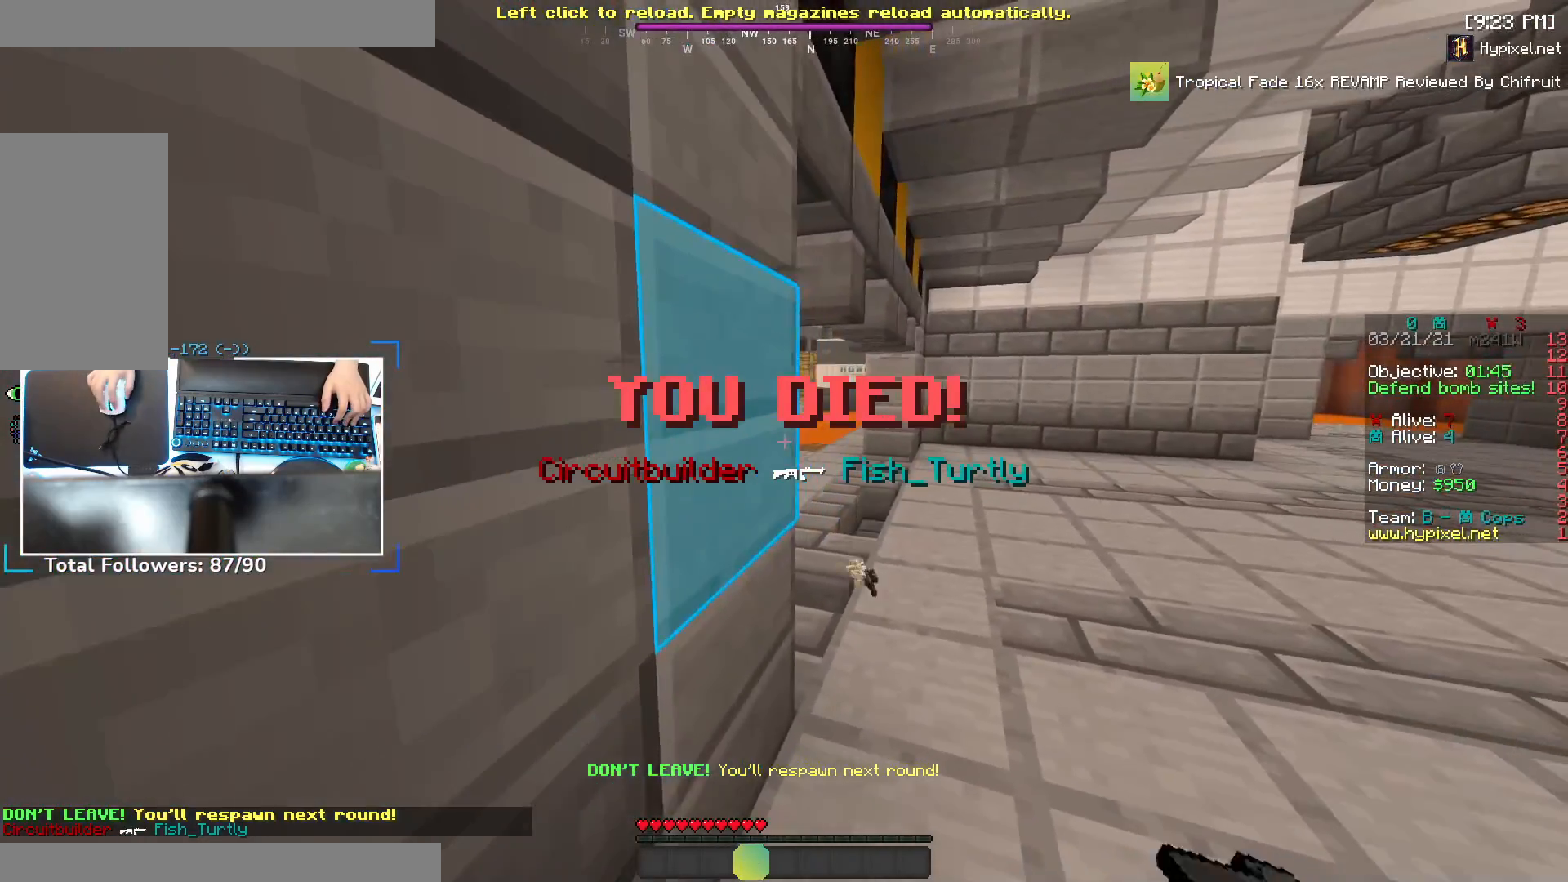
{"keys": ["a", "w"], "mouse": [], "events": [[350, "a", "down"], [483, "w", "down"]]}
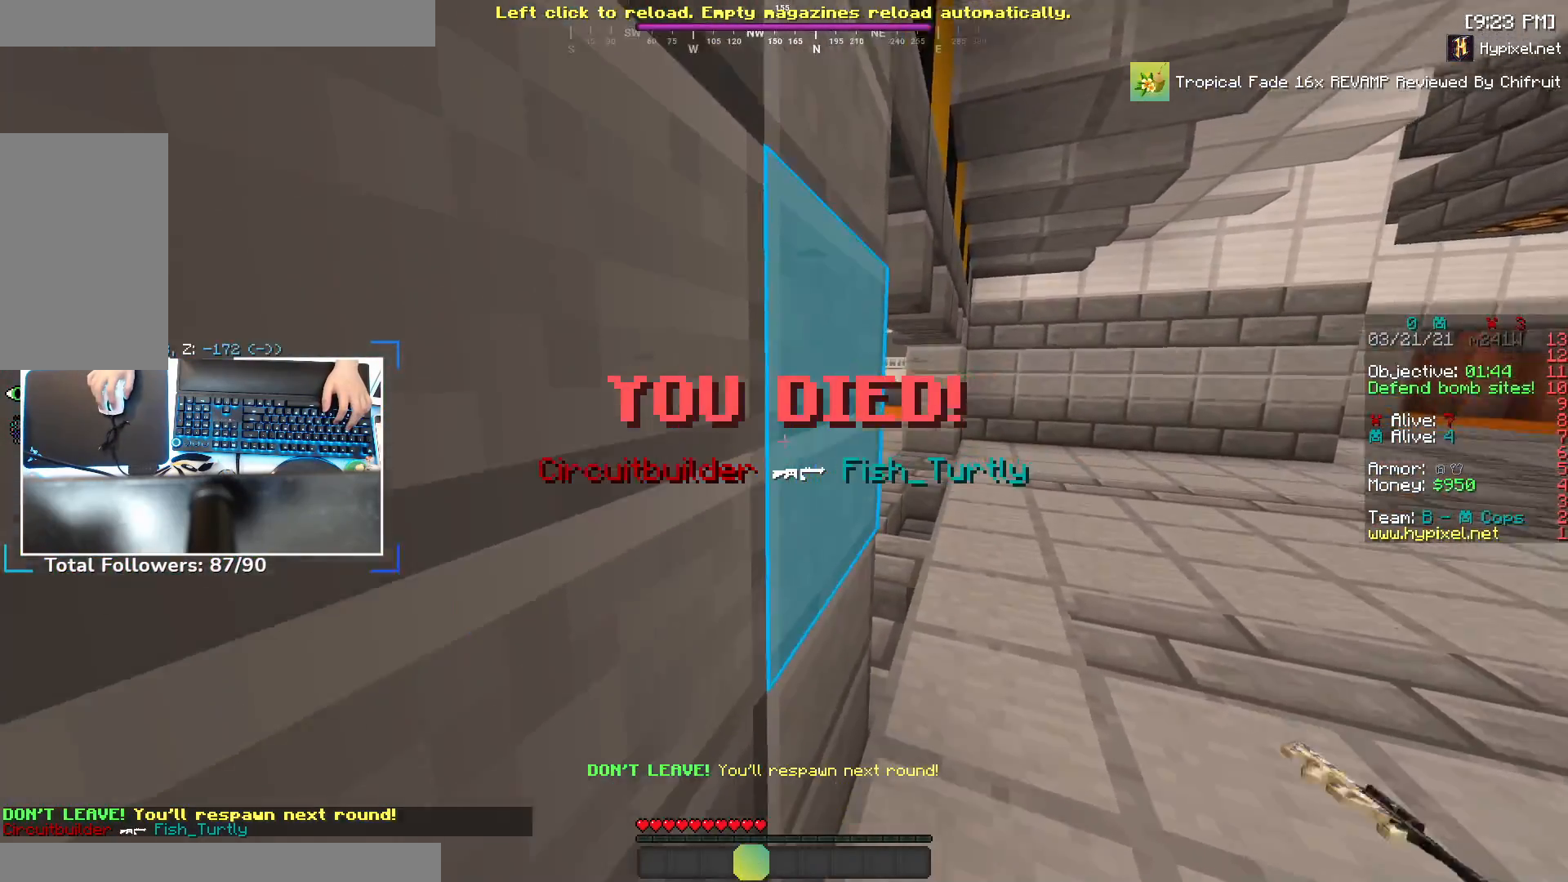
{"keys": ["d", "w"], "mouse": [], "events": [[17, "d", "down"], [133, "a", "up"], [183, "w", "up"], [250, "w", "down"]]}
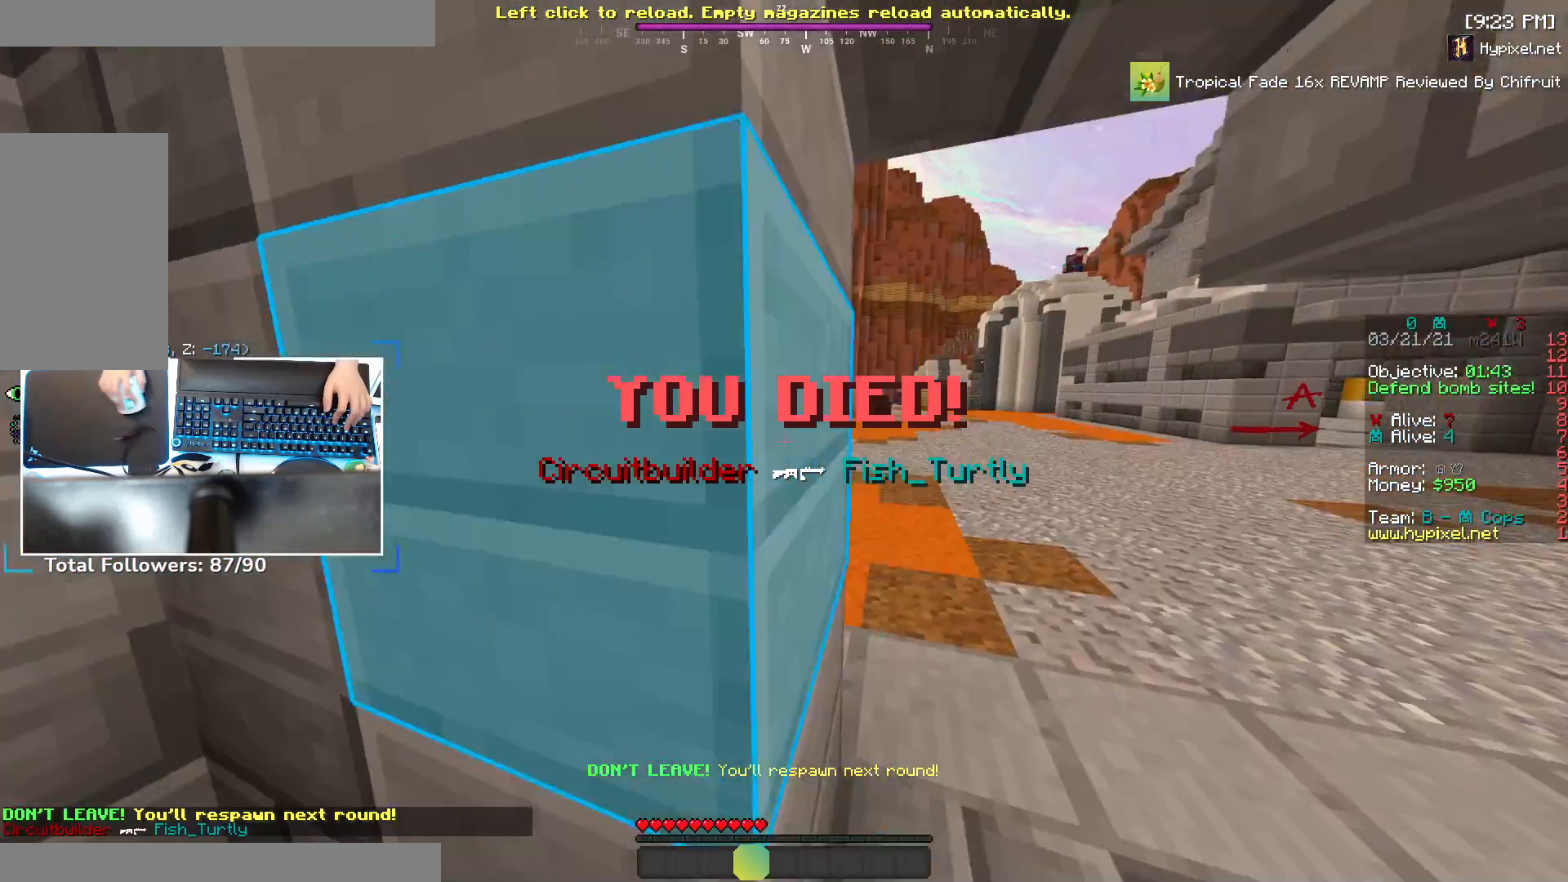
{"keys": ["d", "w"], "mouse": [], "events": [[133, "d", "up"], [283, "d", "down"]]}
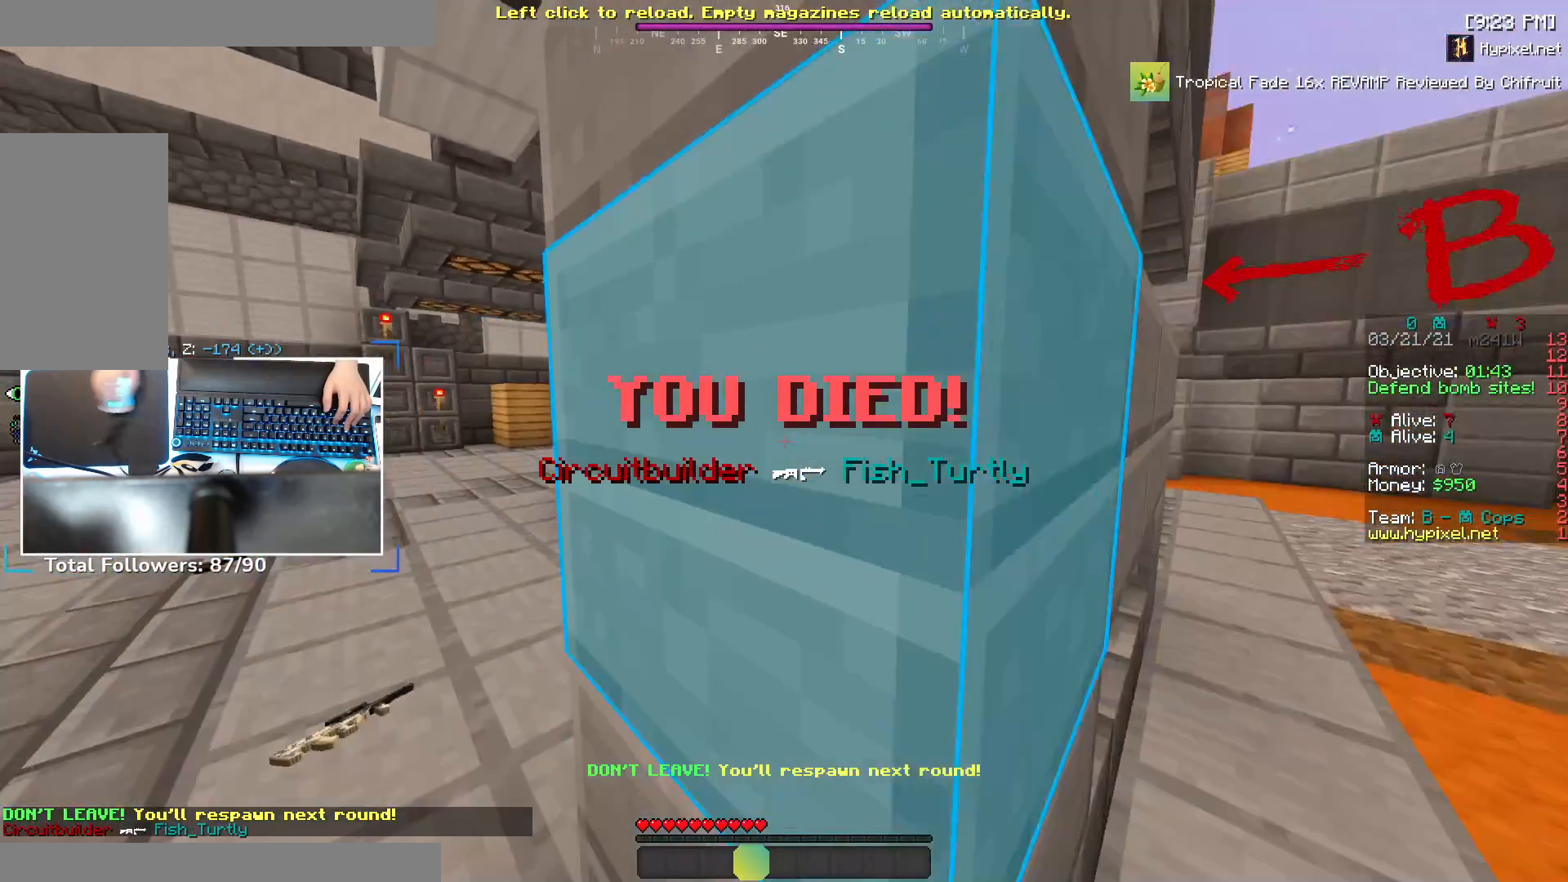
{"keys": ["d"], "mouse": [], "events": [[117, "d", "up"], [183, "d", "down"], [300, "w", "up"]]}
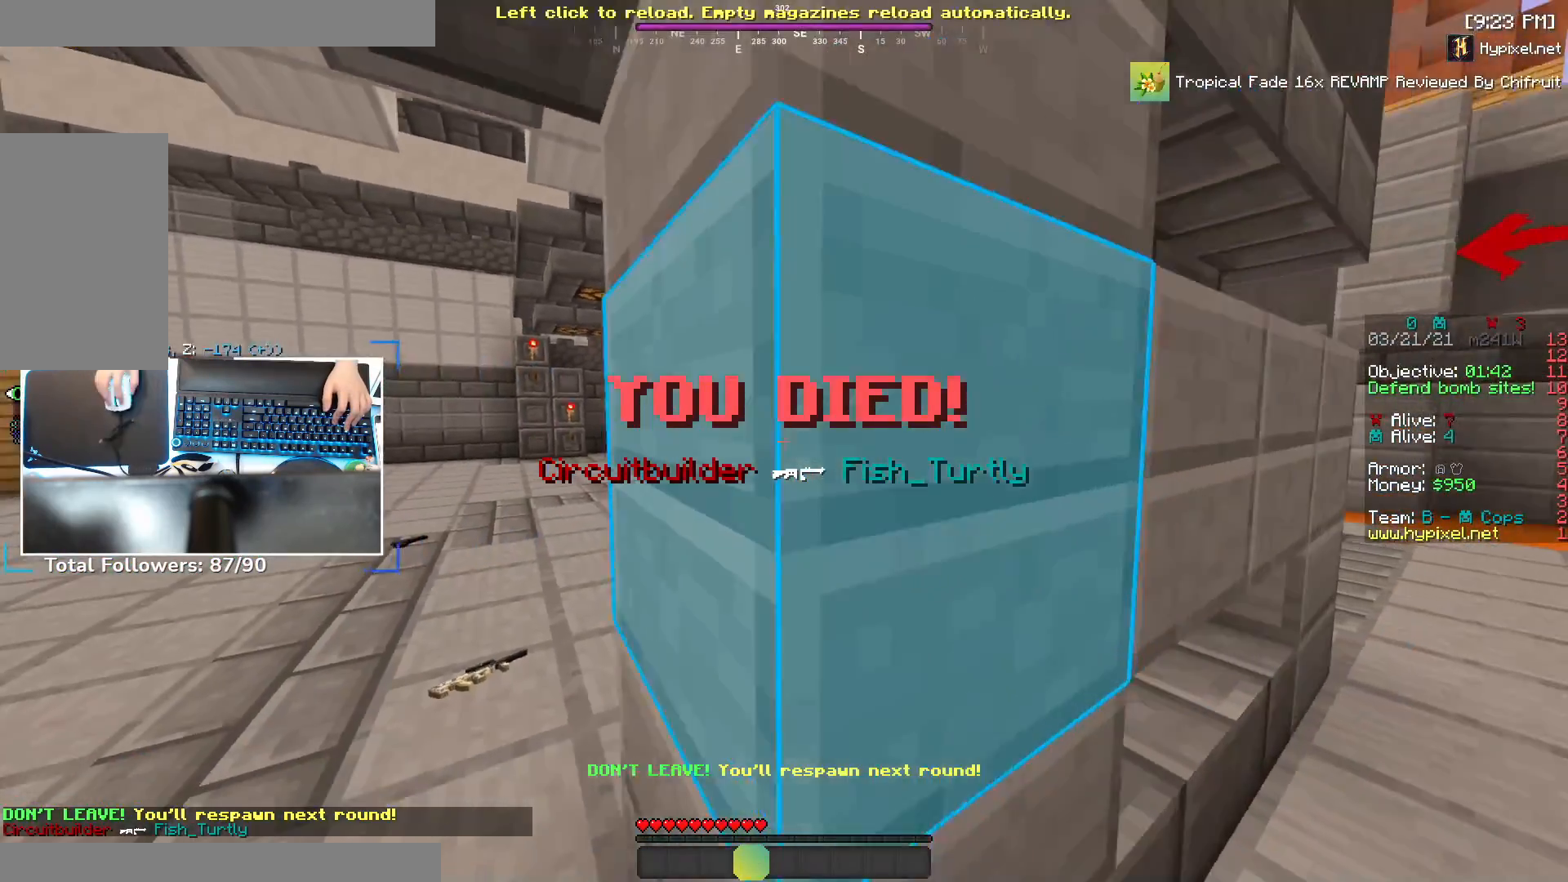
{"keys": ["w"], "mouse": [], "events": [[133, "w", "down"], [233, "a", "down"], [233, "d", "up"], [383, "d", "down"], [433, "a", "up"], [500, "d", "up"]]}
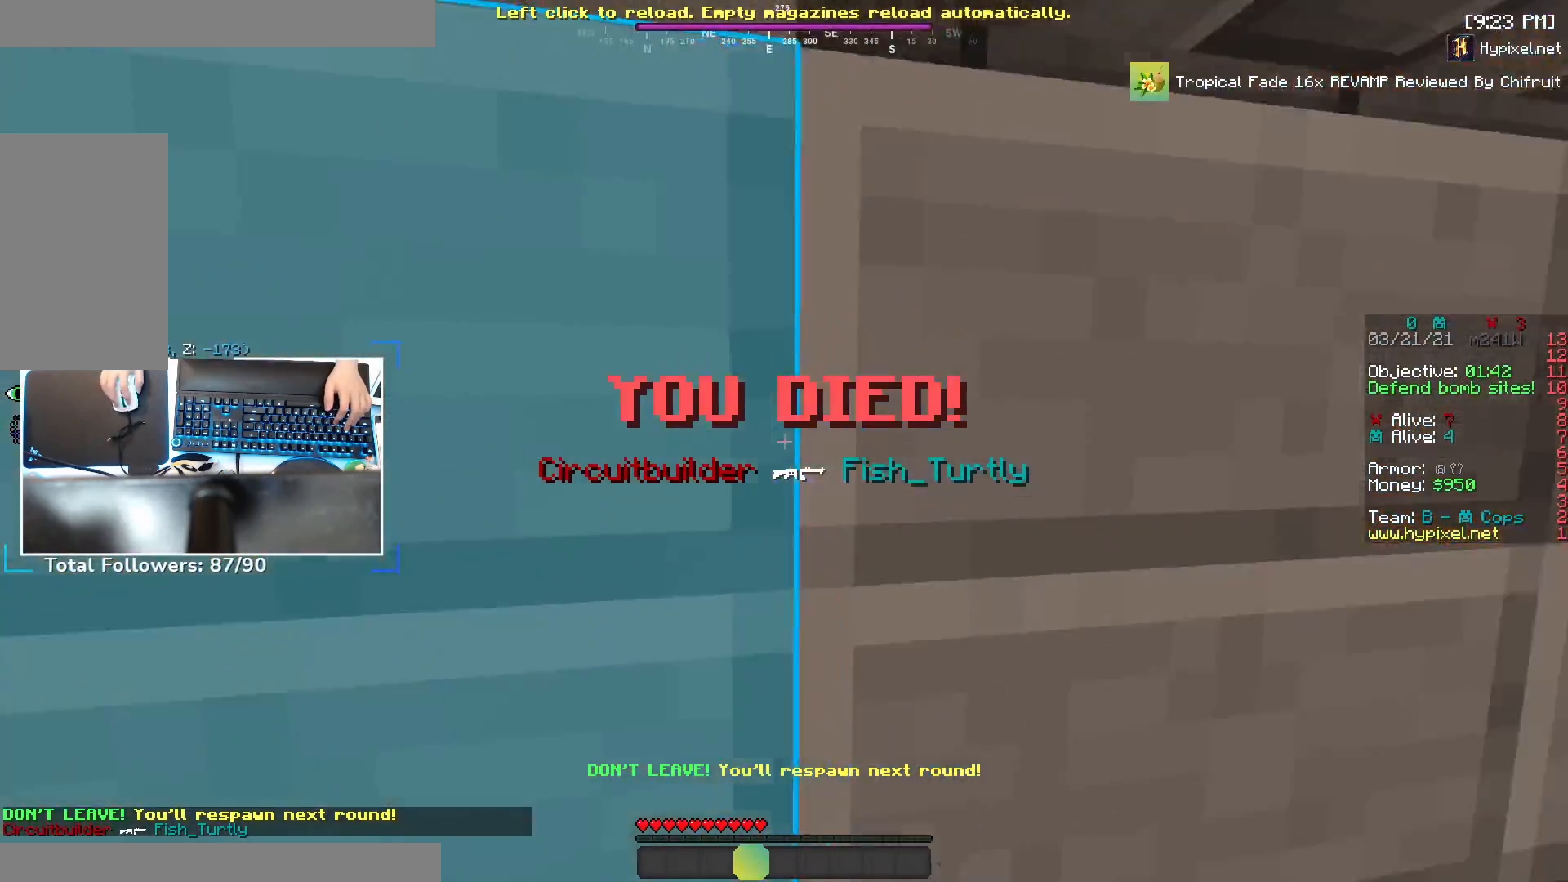
{"keys": ["a", "s"], "mouse": [], "events": [[33, "w", "up"], [250, "s", "down"], [483, "a", "down"]]}
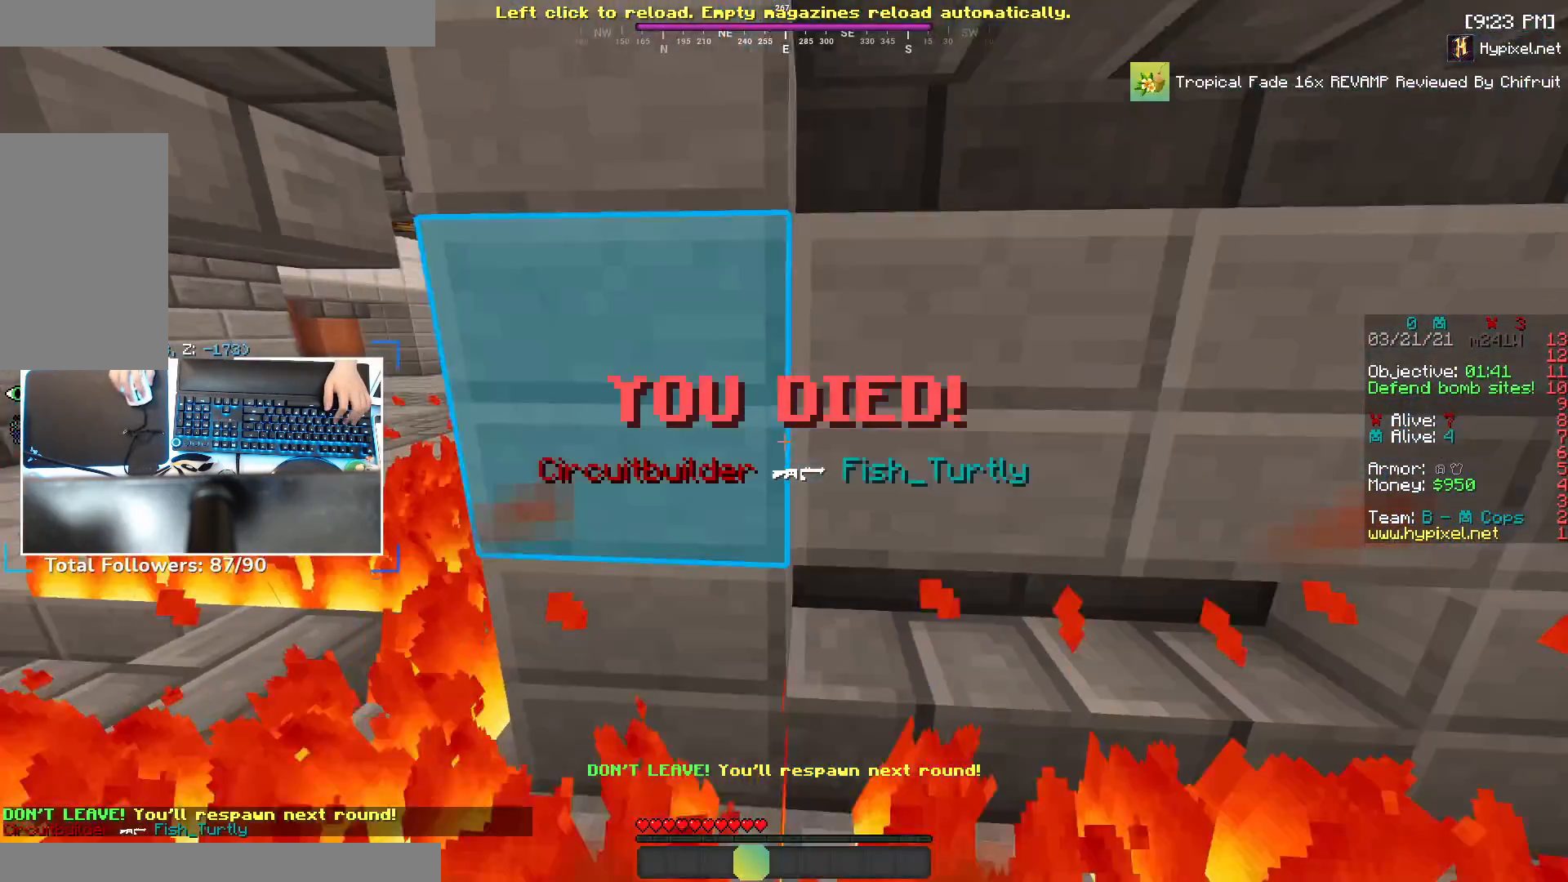
{"keys": ["w"], "mouse": [], "events": [[83, "s", "up"], [183, "w", "down"], [500, "a", "up"]]}
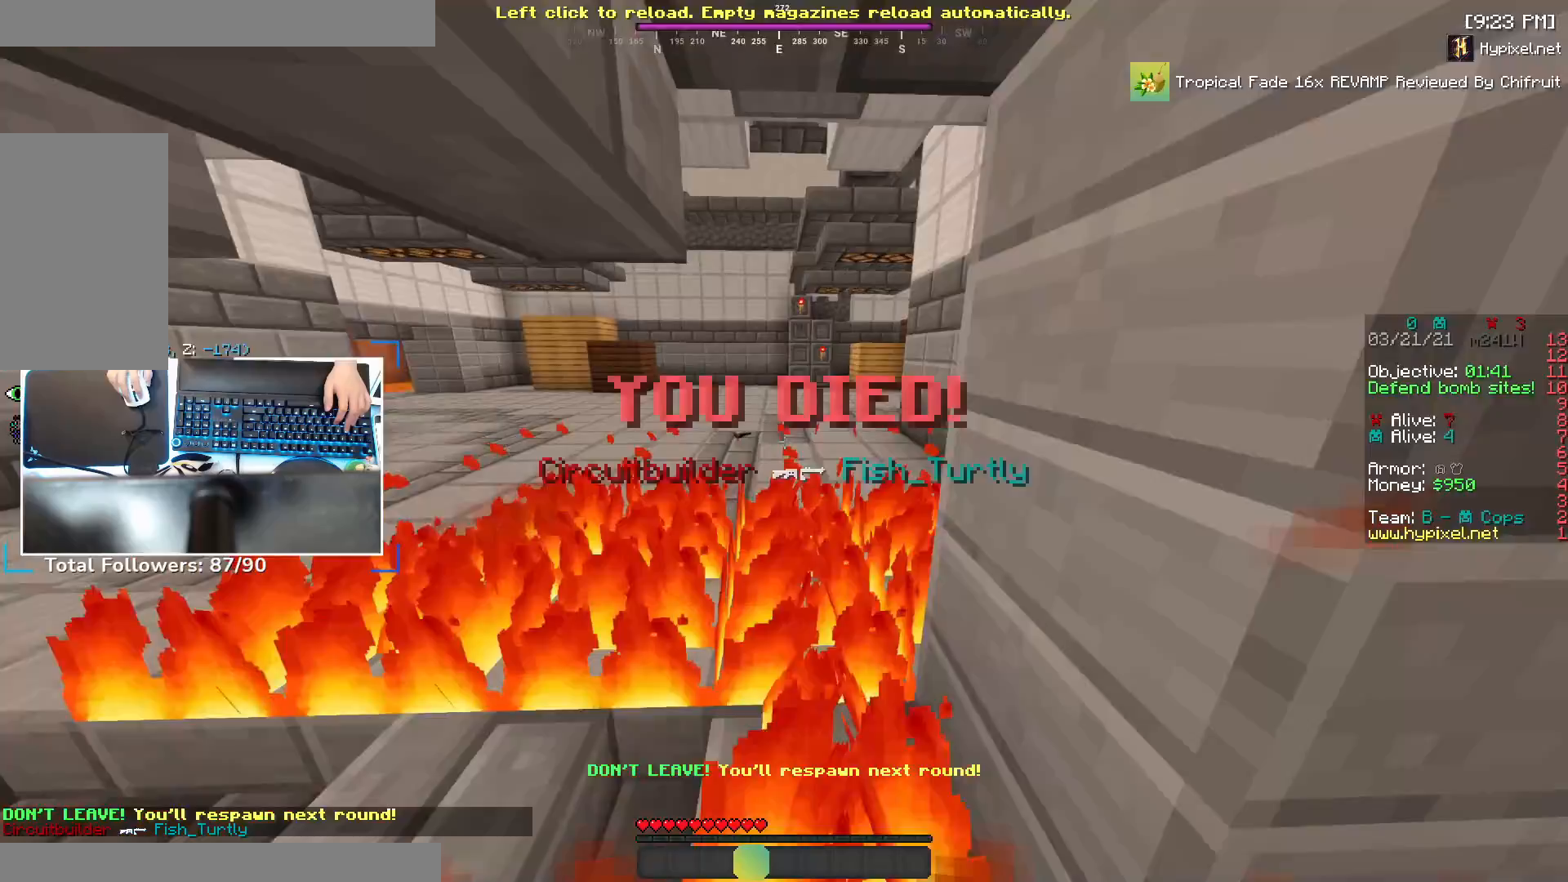
{"keys": ["a", "w"], "mouse": [], "events": [[150, "a", "down"]]}
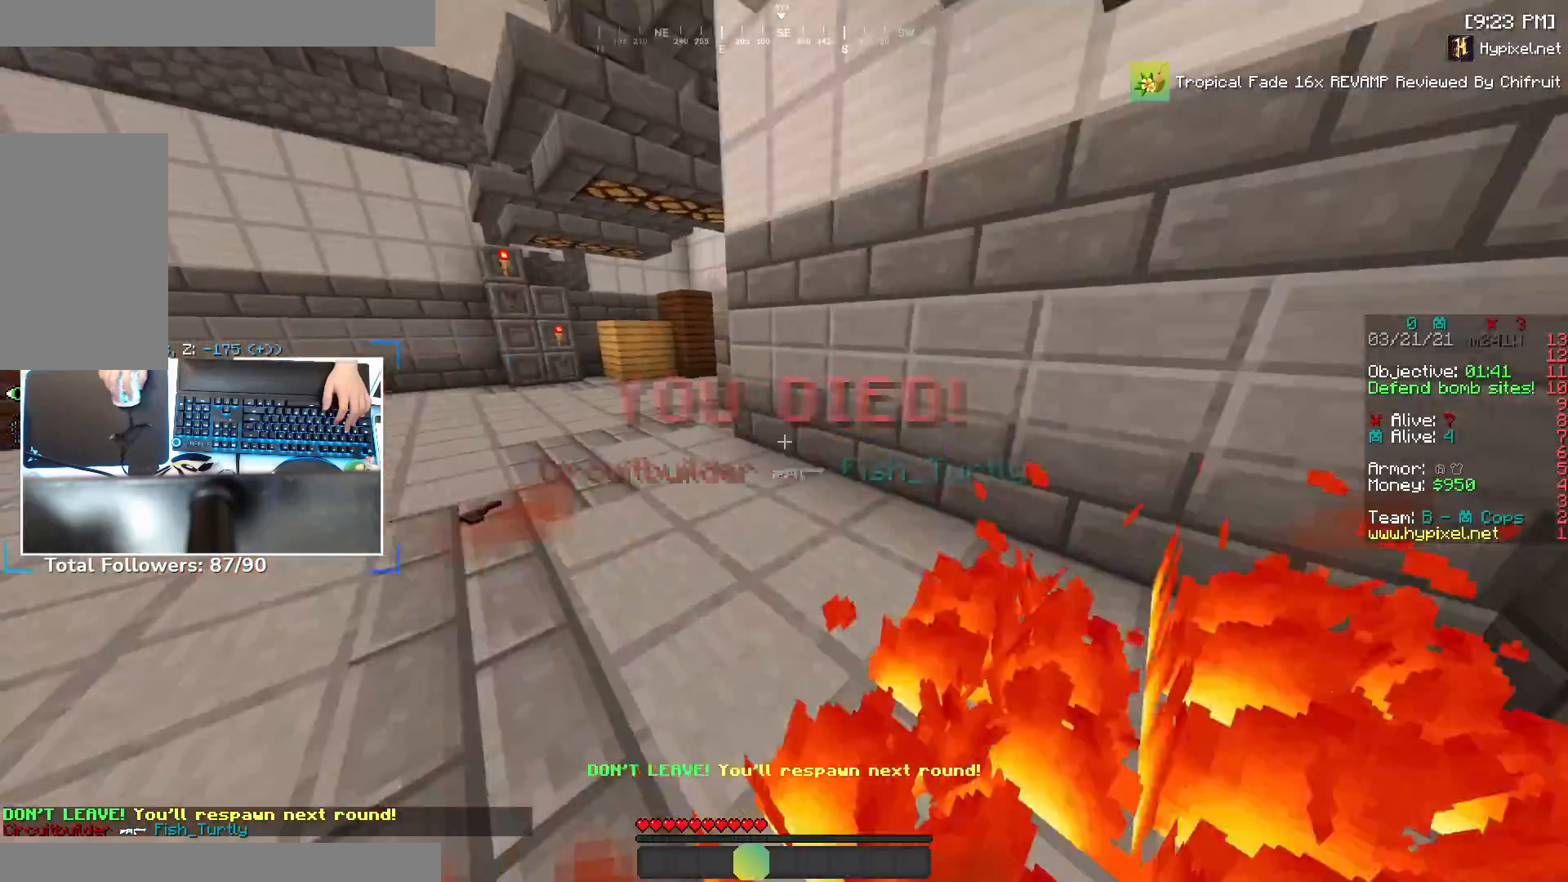
{"keys": ["w"], "mouse": [], "events": [[233, "a", "up"], [283, "space", "down"], [483, "space", "up"]]}
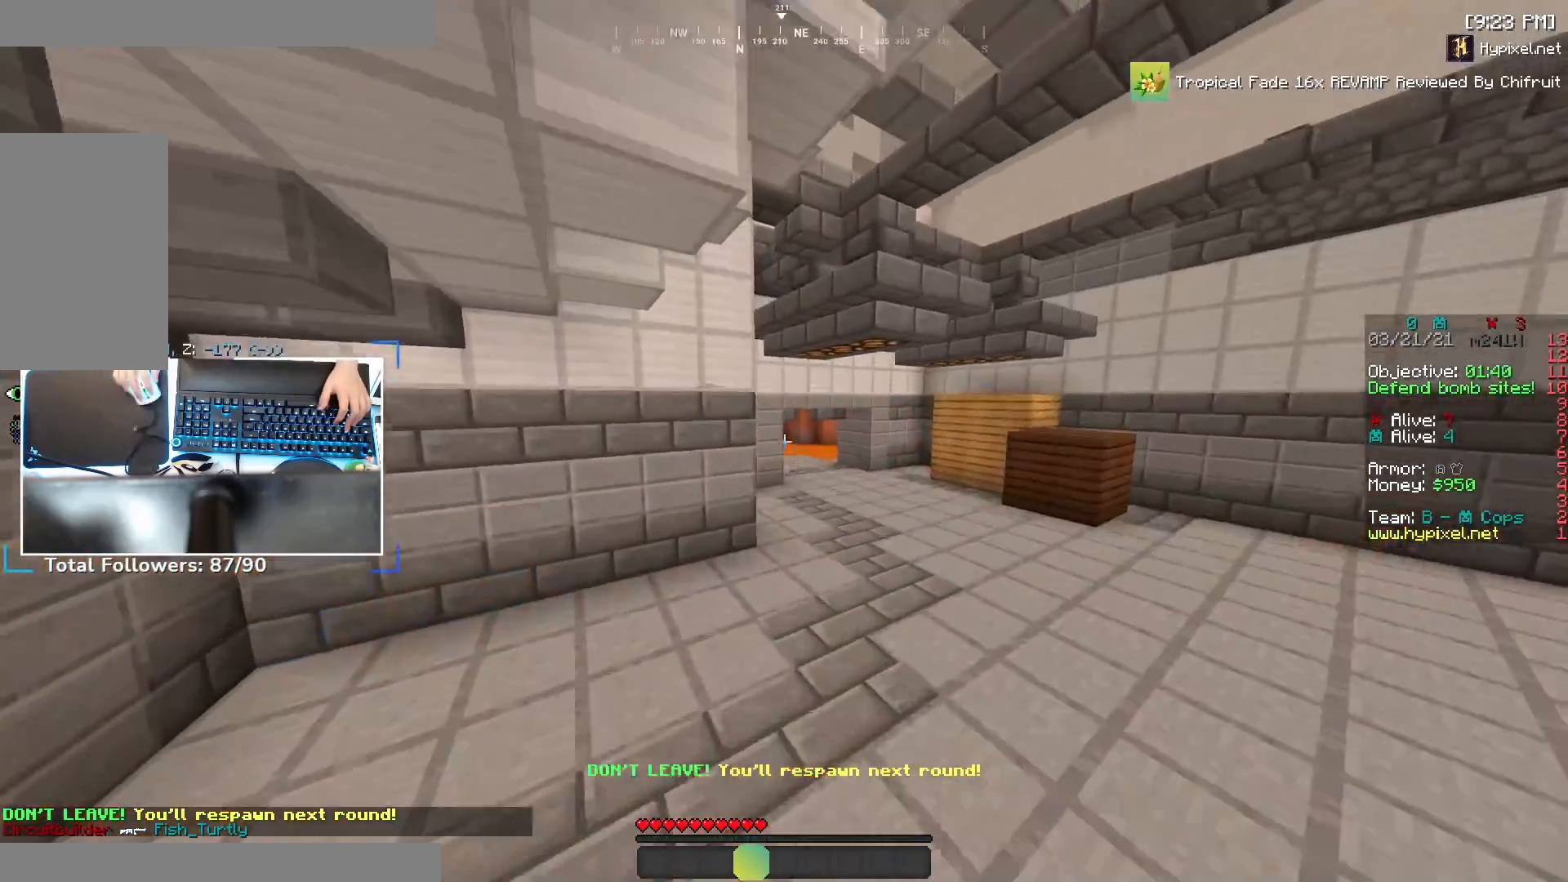
{"keys": ["space", "w"], "mouse": [], "events": [[233, "space", "down"]]}
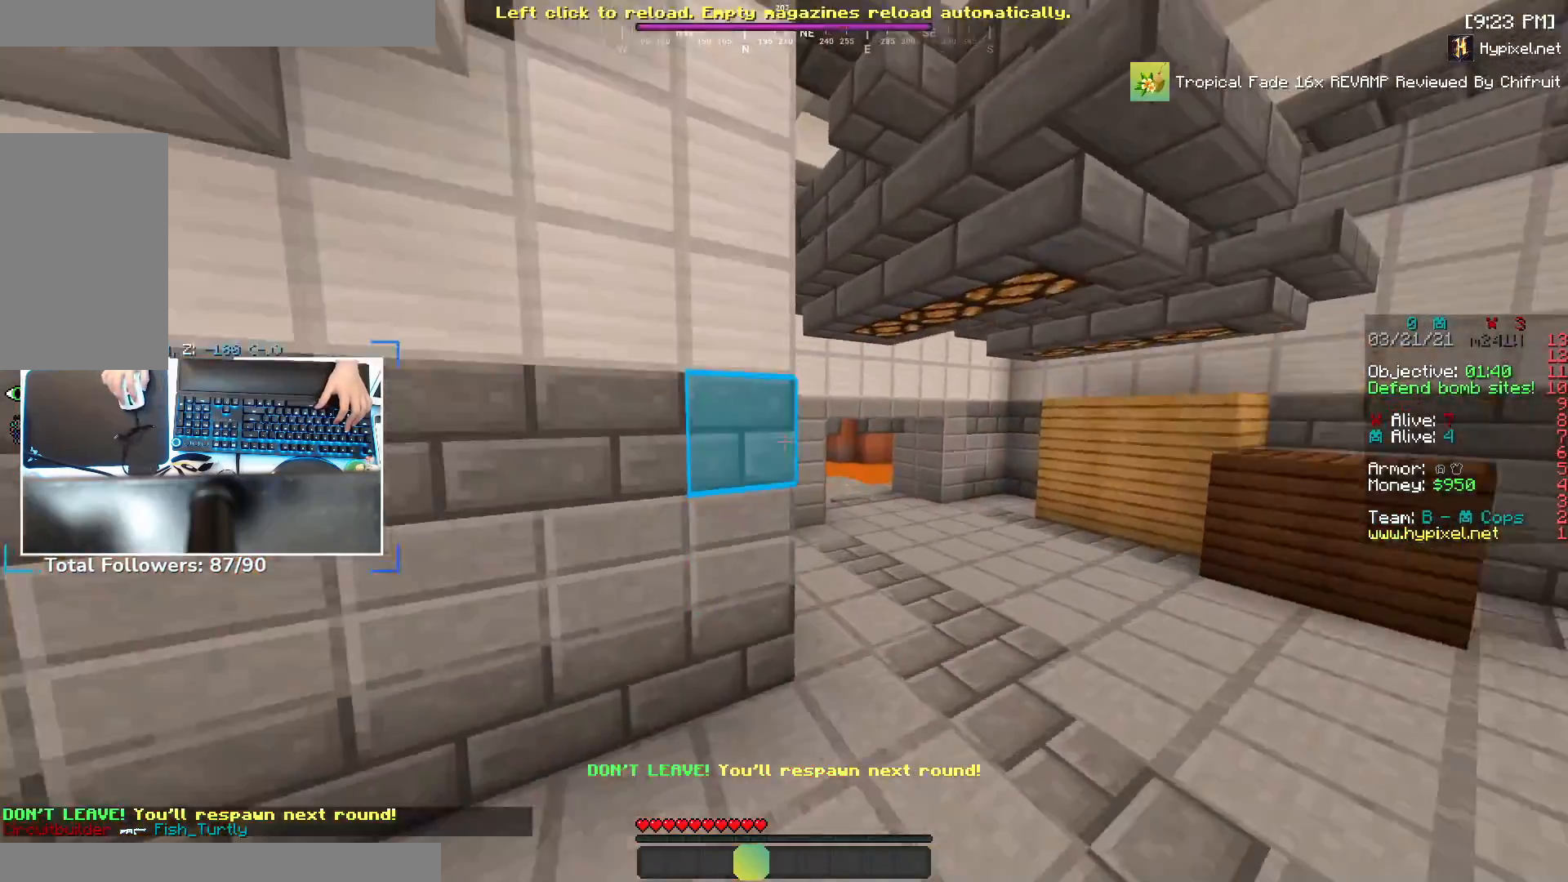
{"keys": ["space", "w"], "mouse": [], "events": [[17, "d", "down"], [50, "space", "up"], [350, "space", "down"], [400, "d", "up"]]}
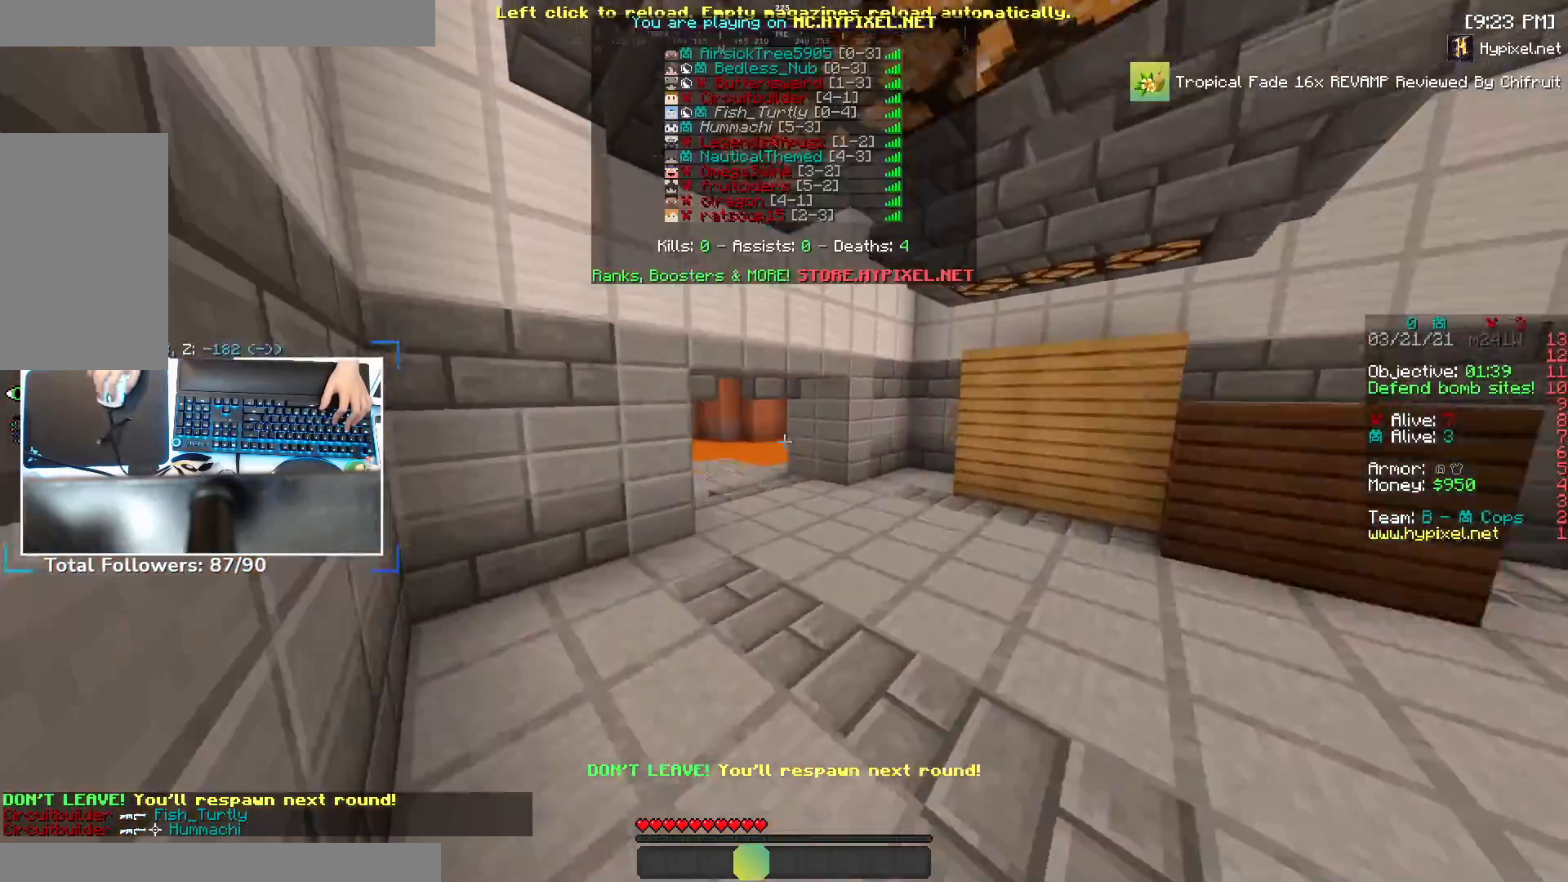
{"keys": ["space", "w"], "mouse": [], "events": [[133, "space", "up"], [483, "space", "down"]]}